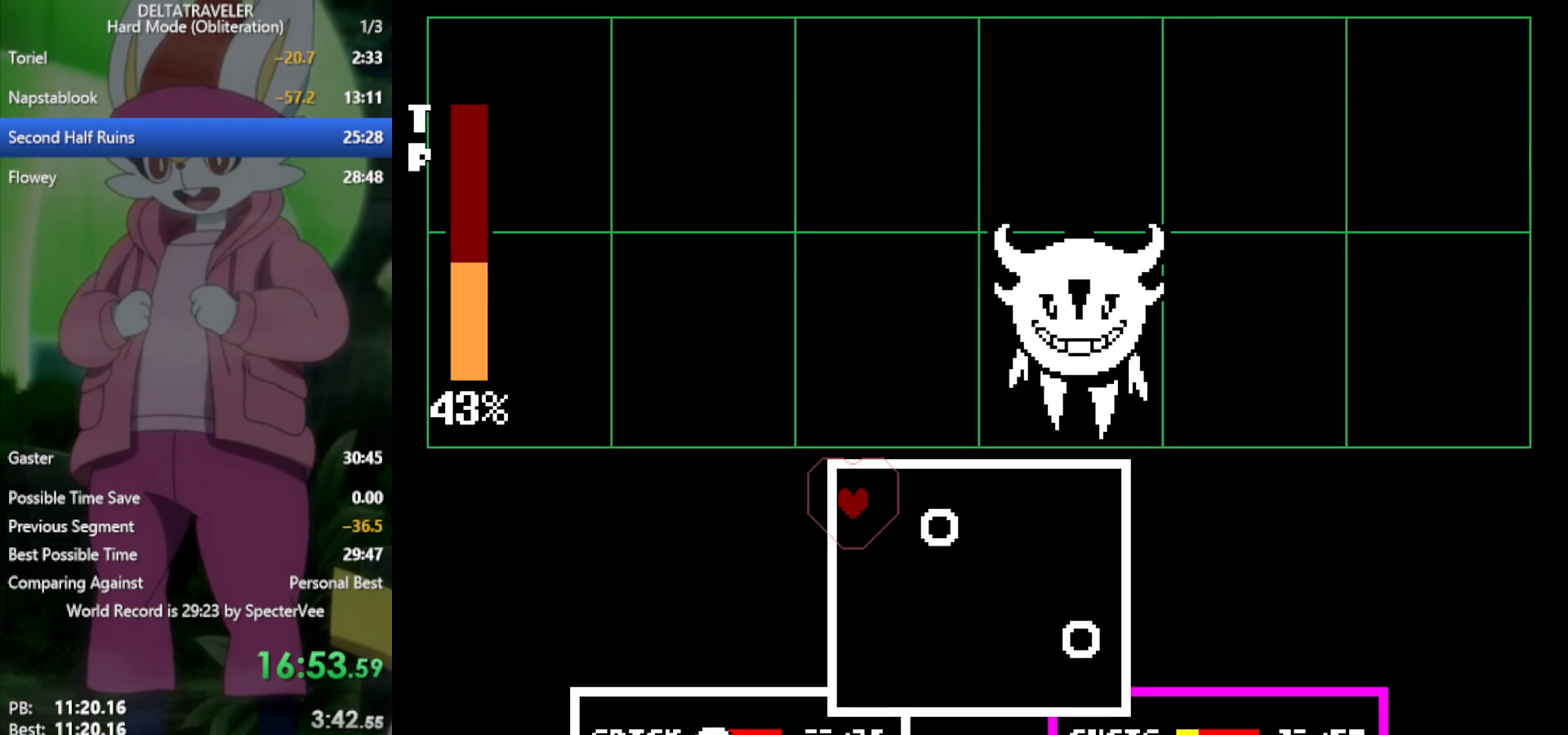
Gameplay with keyboard; each line is a JSON object with the keys held at the frame after it. "events" lists presses ("down") and releases ("up") of "c", "ctrl", "down", "left", "return", "right", "shift", "up", "x" and "z" between this image and that frame as [ms after this image, input, new state], when the widget could be followed in between. No other keys are recorded. Mouse input is not recorded.
{"keys": [], "events": [[67, "left", "up"], [117, "down", "down"], [350, "right", "down"], [383, "down", "up"], [433, "right", "up"]]}
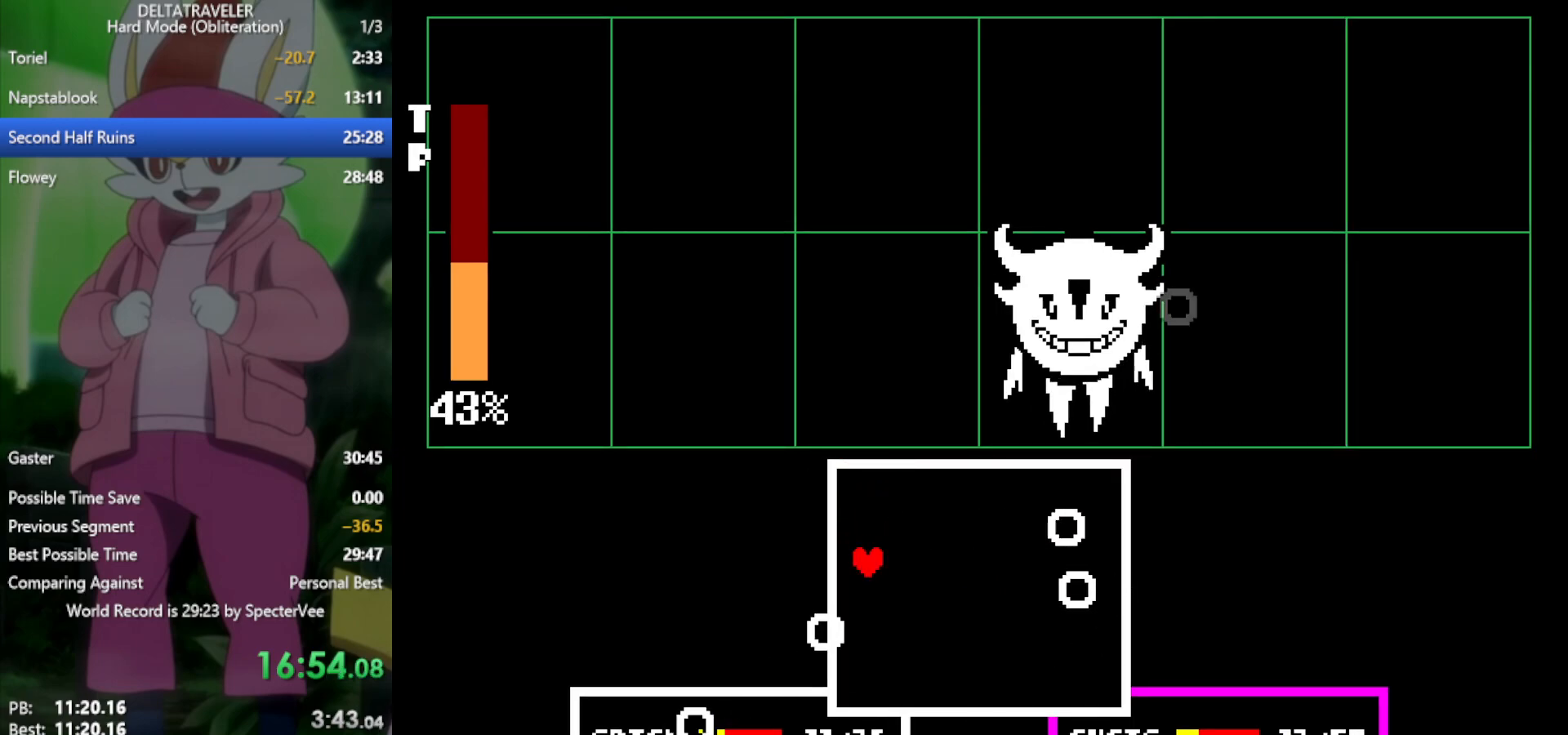
{"keys": [], "events": [[33, "left", "down"], [117, "left", "up"], [217, "left", "down"], [300, "left", "up"], [400, "down", "down"], [450, "down", "up"]]}
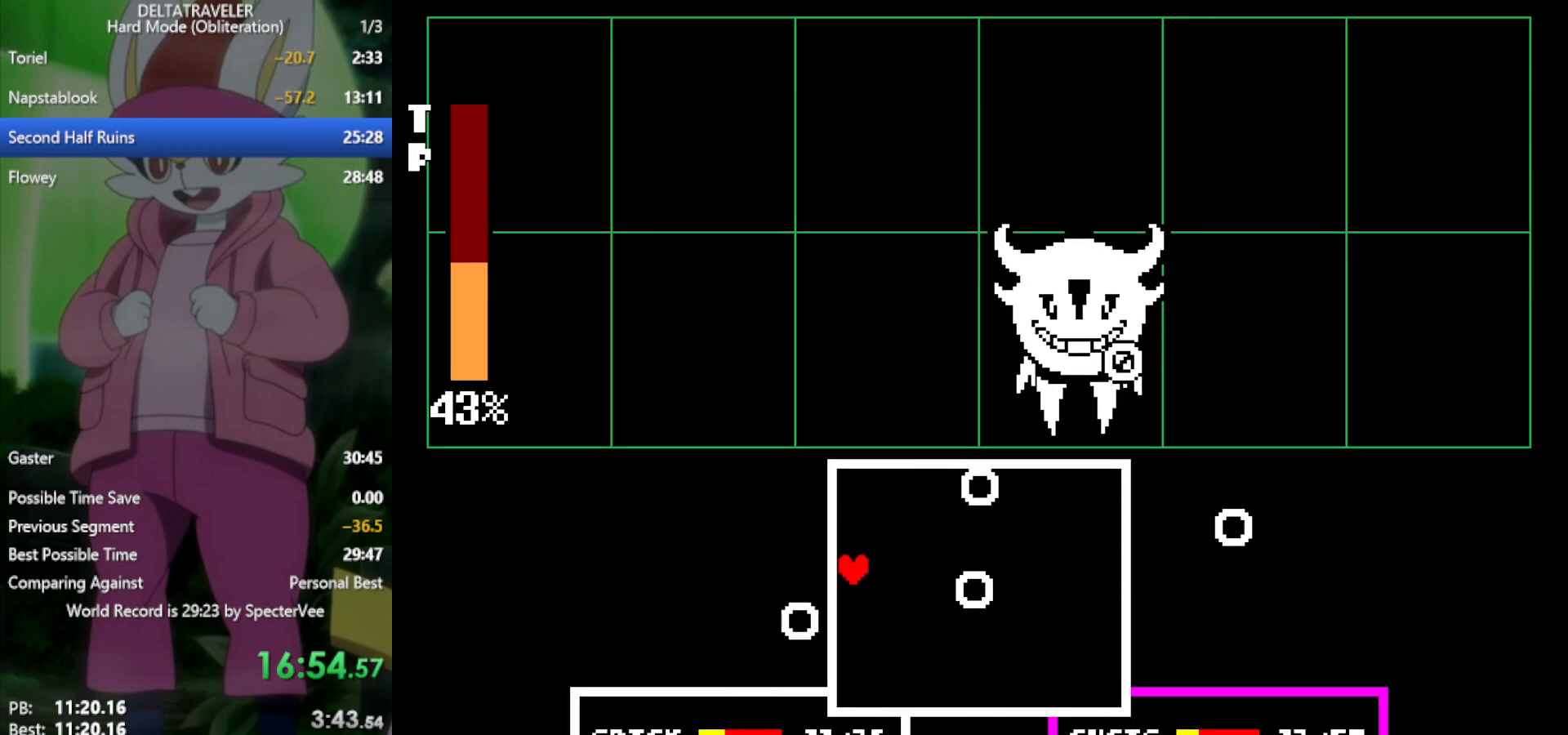
{"keys": ["down", "right"], "events": [[83, "down", "down"], [450, "right", "down"]]}
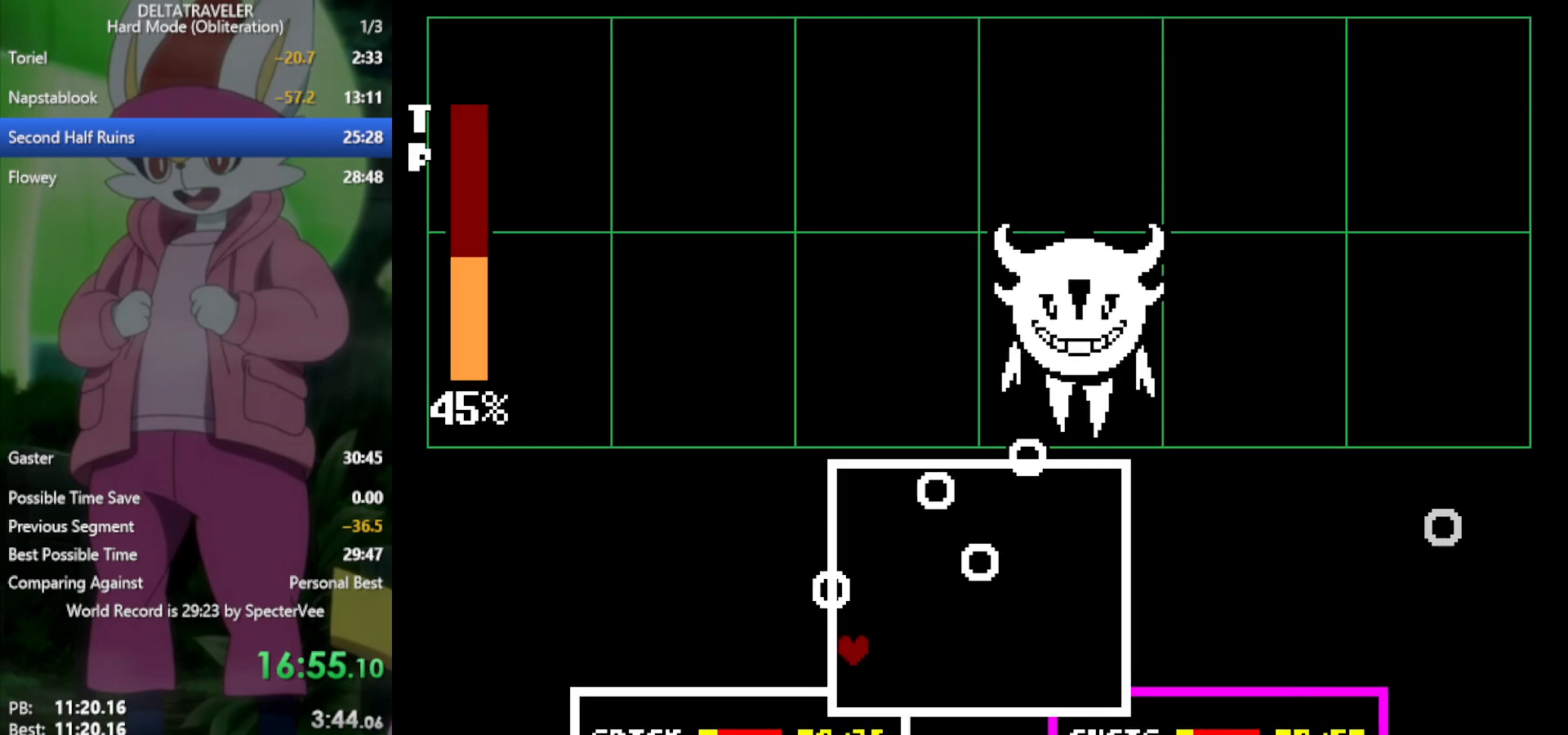
{"keys": [], "events": [[50, "down", "up"], [233, "right", "up"]]}
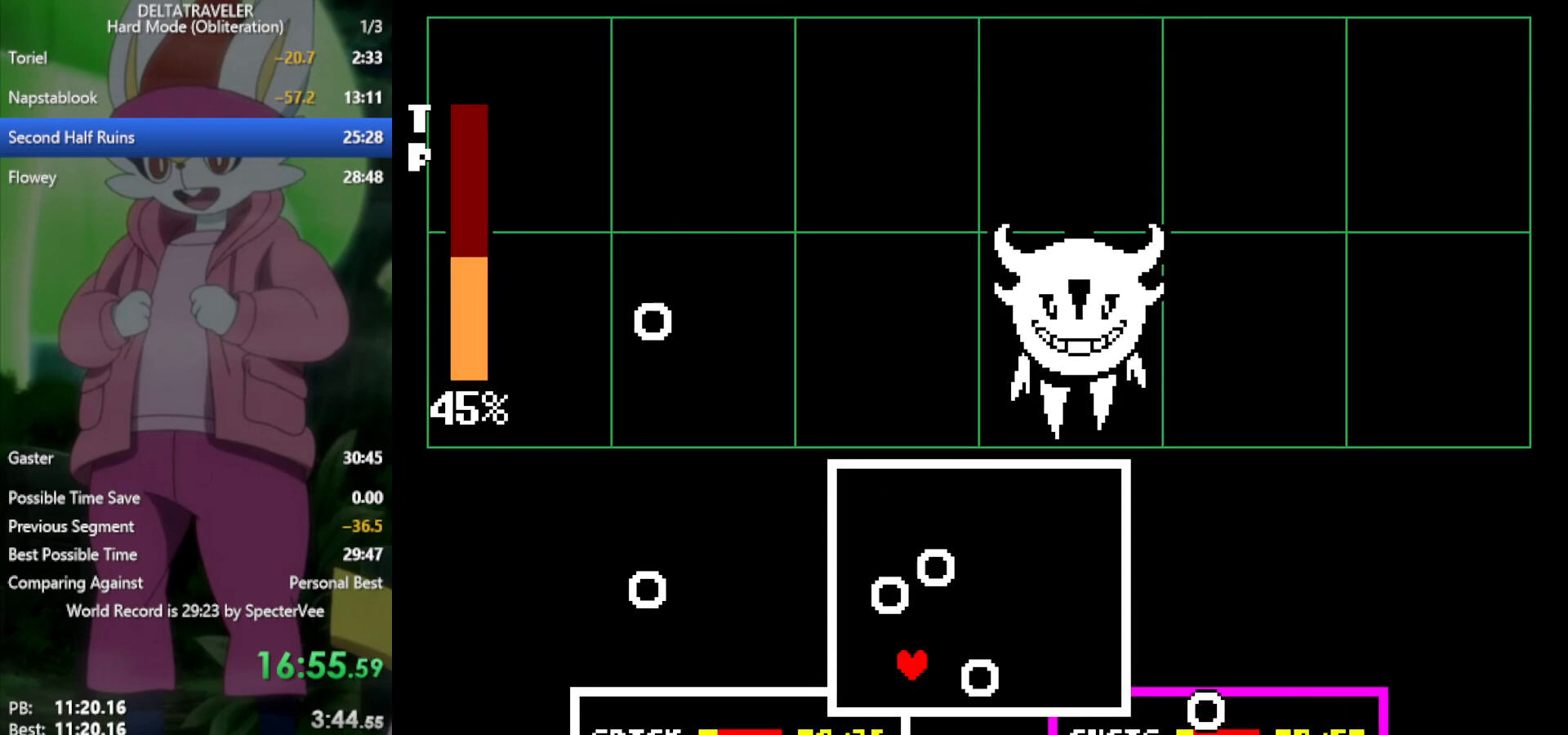
{"keys": ["left"], "events": [[233, "right", "down"], [283, "right", "up"], [417, "left", "down"]]}
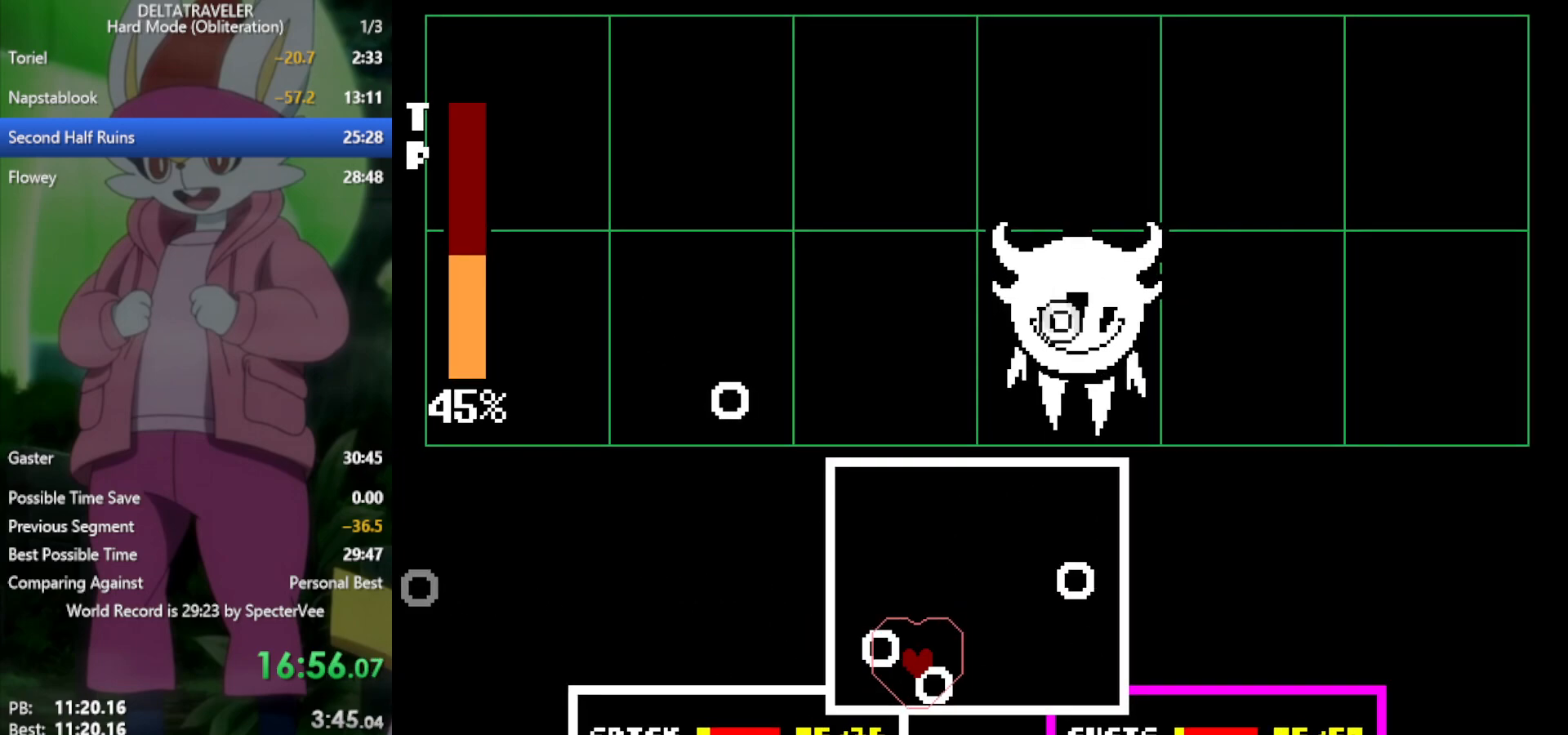
{"keys": [], "events": [[200, "left", "up"]]}
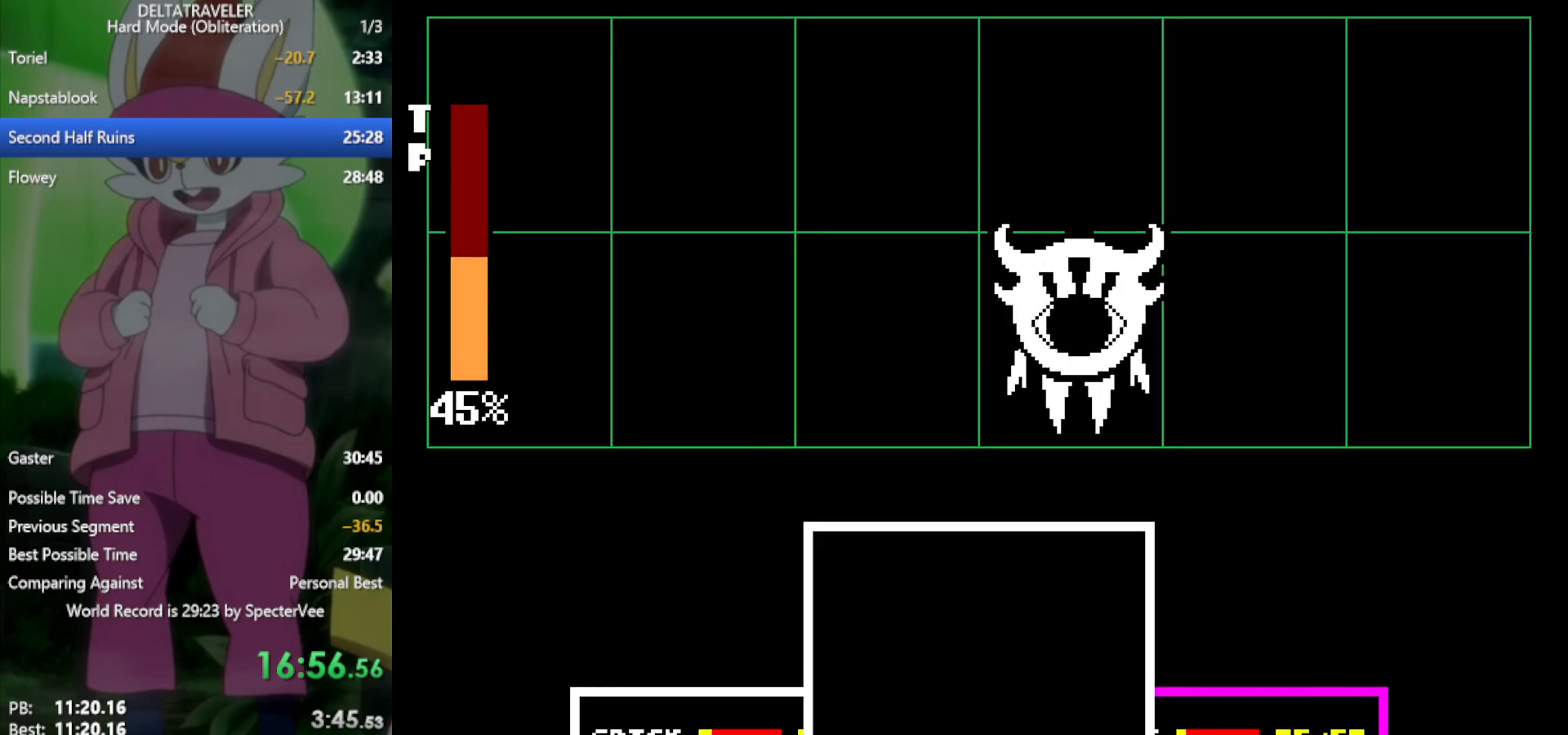
{"keys": ["x"], "events": [[333, "x", "down"]]}
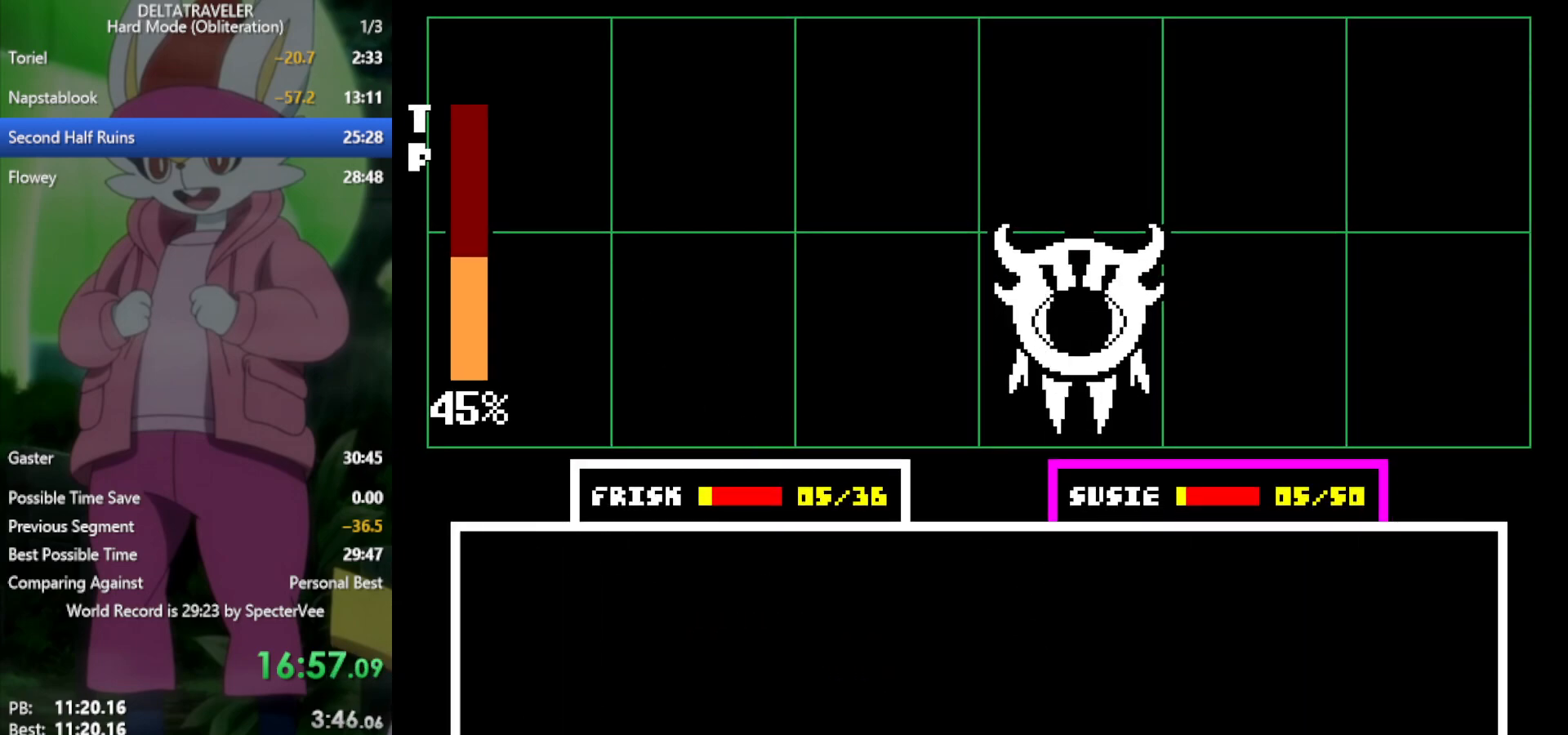
{"keys": ["x"], "events": [[117, "z", "down"], [217, "z", "up"], [300, "z", "down"], [350, "return", "down"], [350, "z", "up"], [383, "return", "up"], [383, "z", "down"], [483, "z", "up"]]}
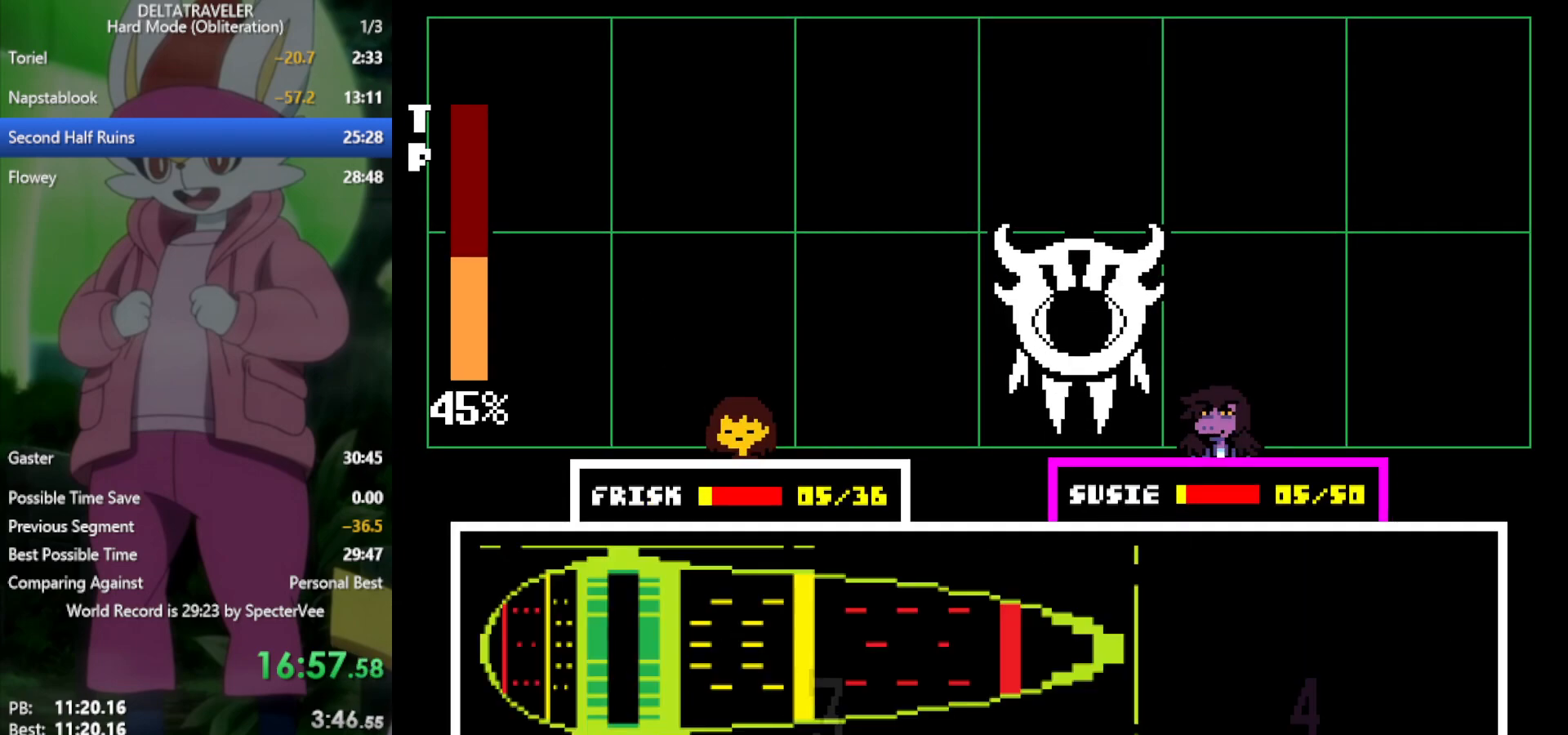
{"keys": ["x"], "events": []}
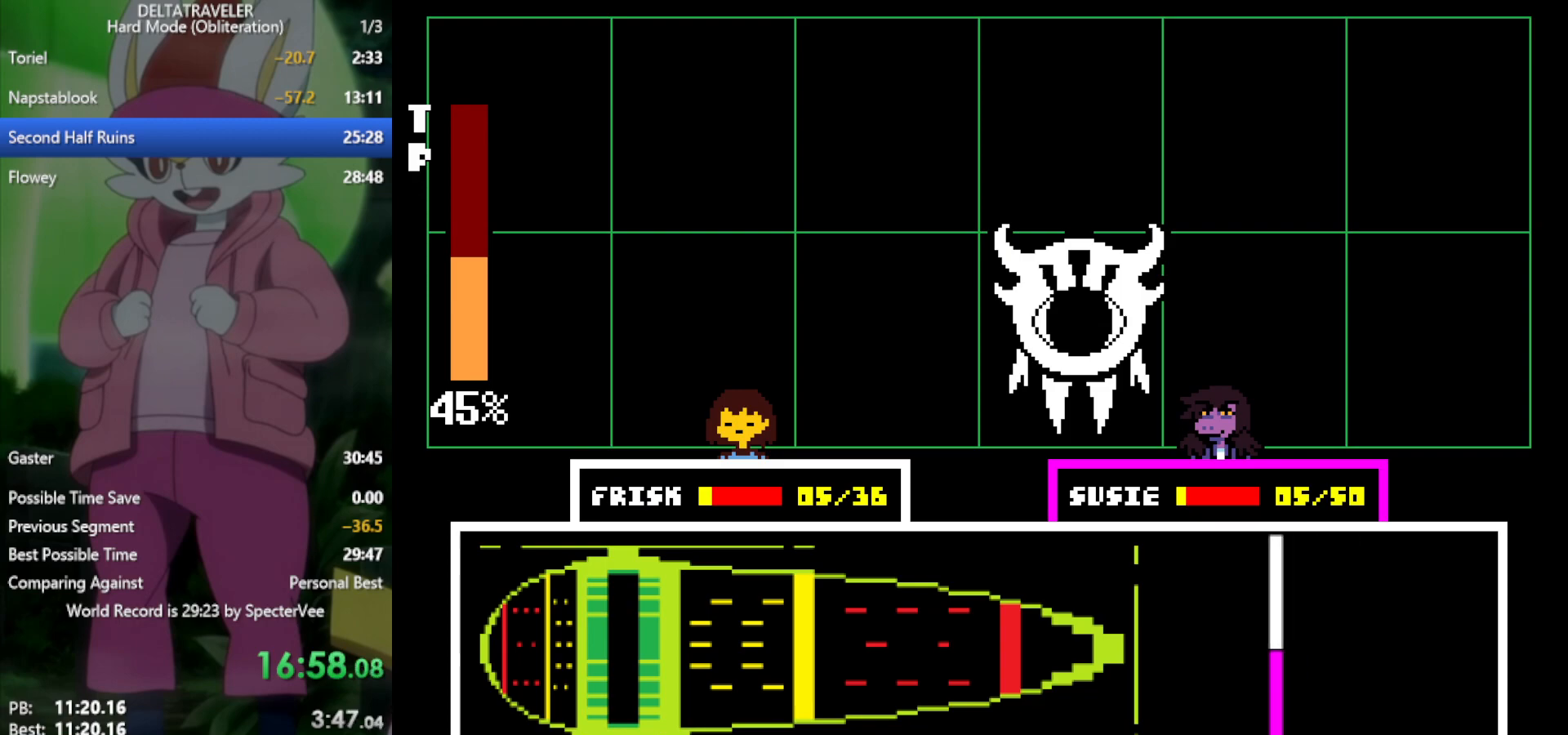
{"keys": ["x"], "events": []}
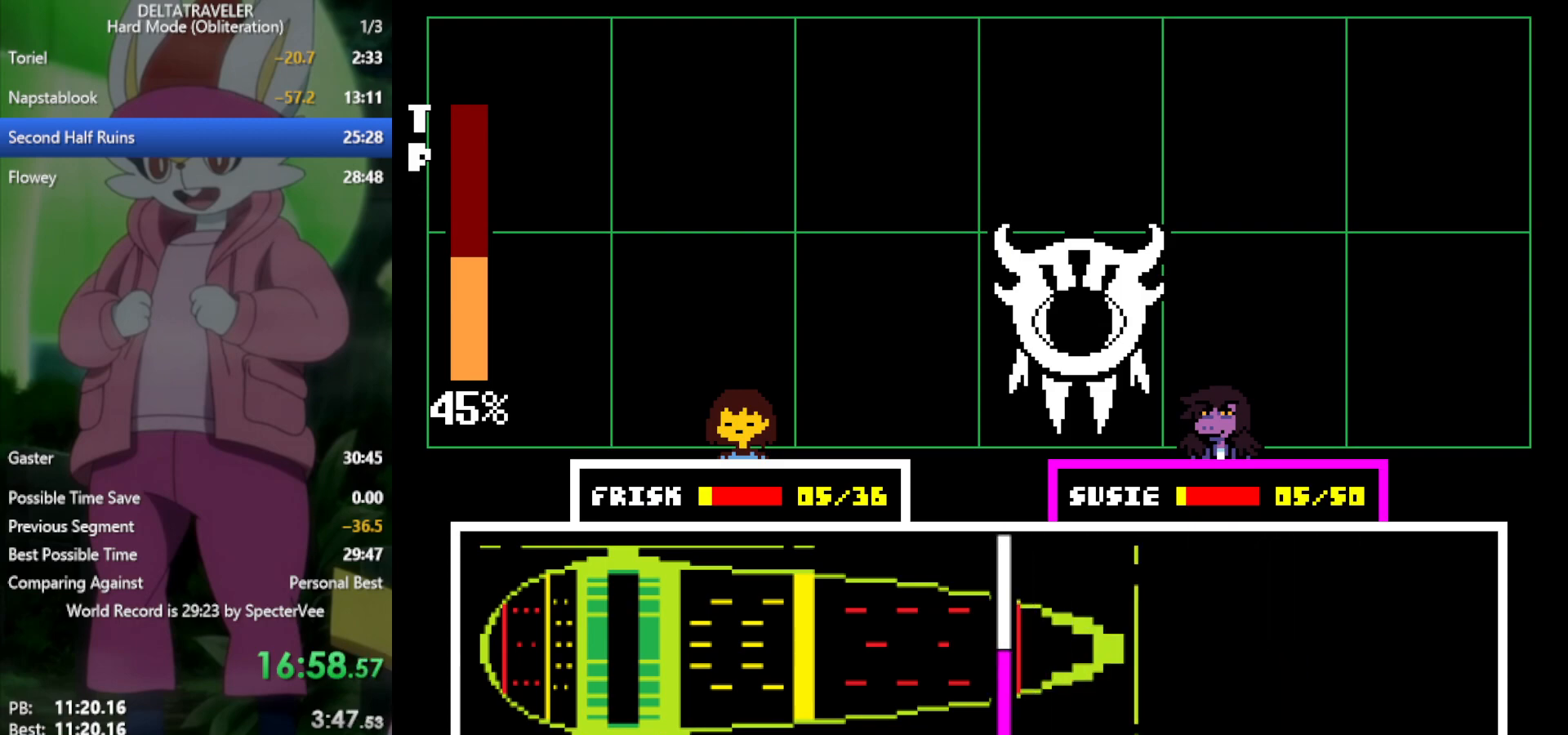
{"keys": ["x"], "events": []}
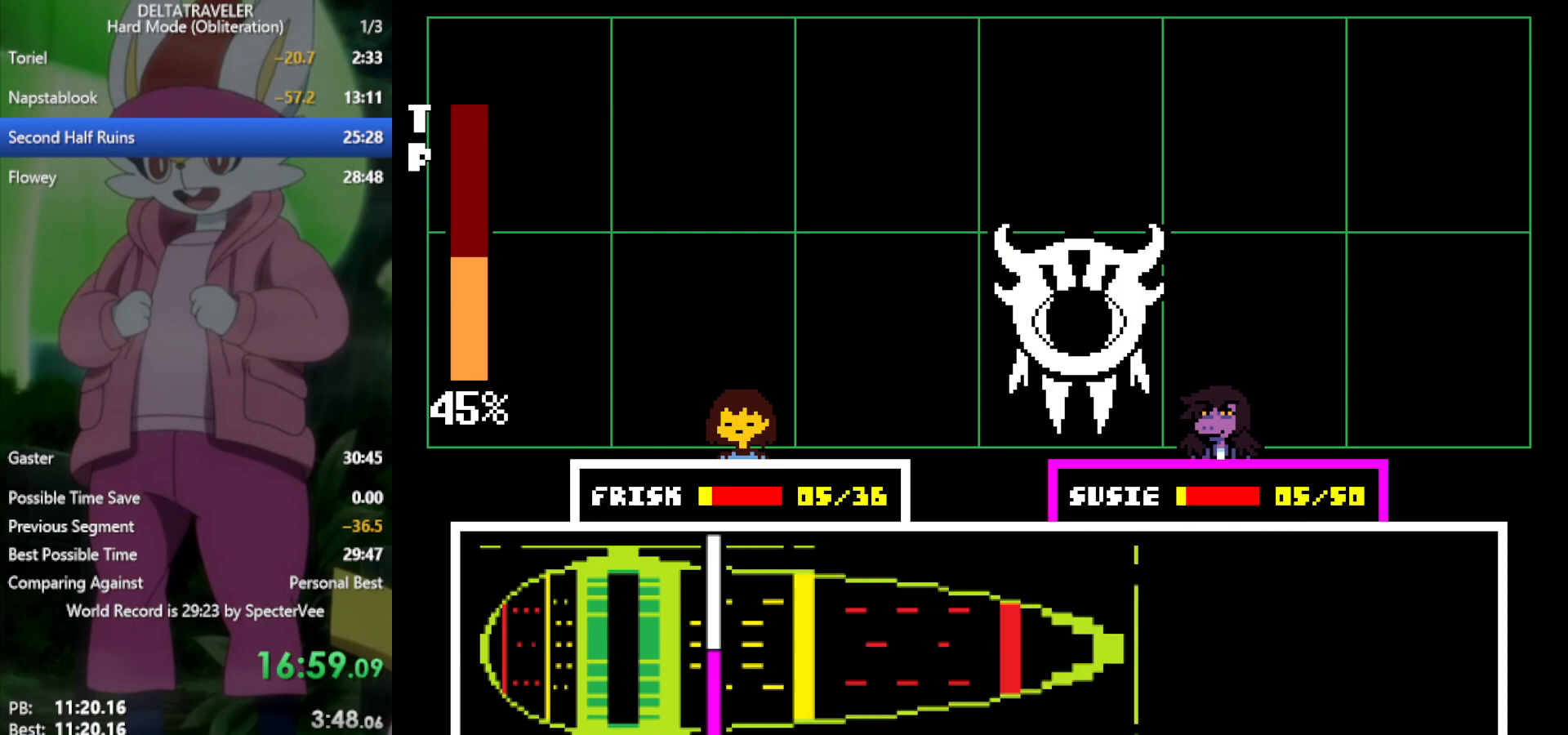
{"keys": ["x"], "events": [[183, "return", "down"], [233, "return", "up"]]}
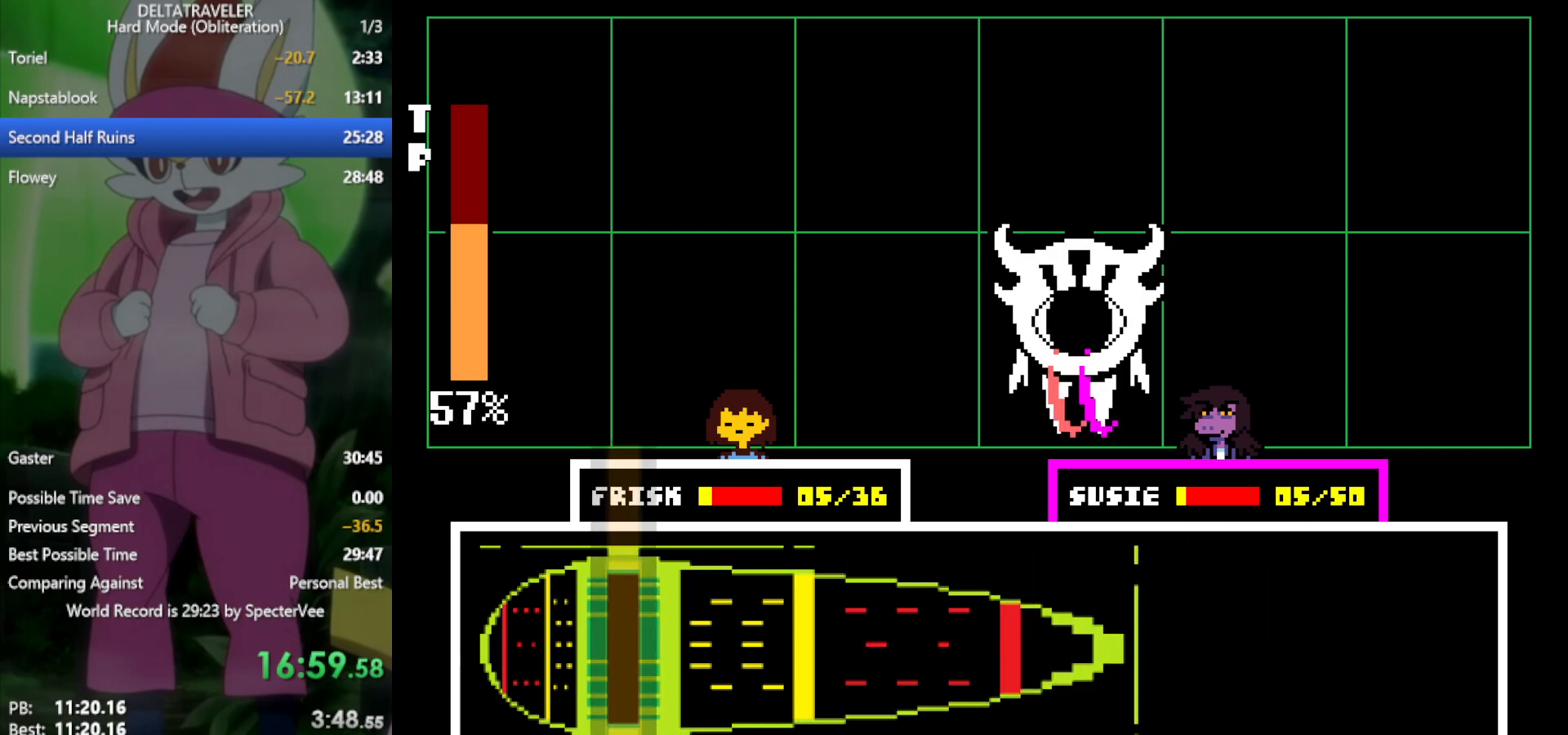
{"keys": ["right", "up", "x"], "events": [[67, "up", "down"], [100, "right", "down"]]}
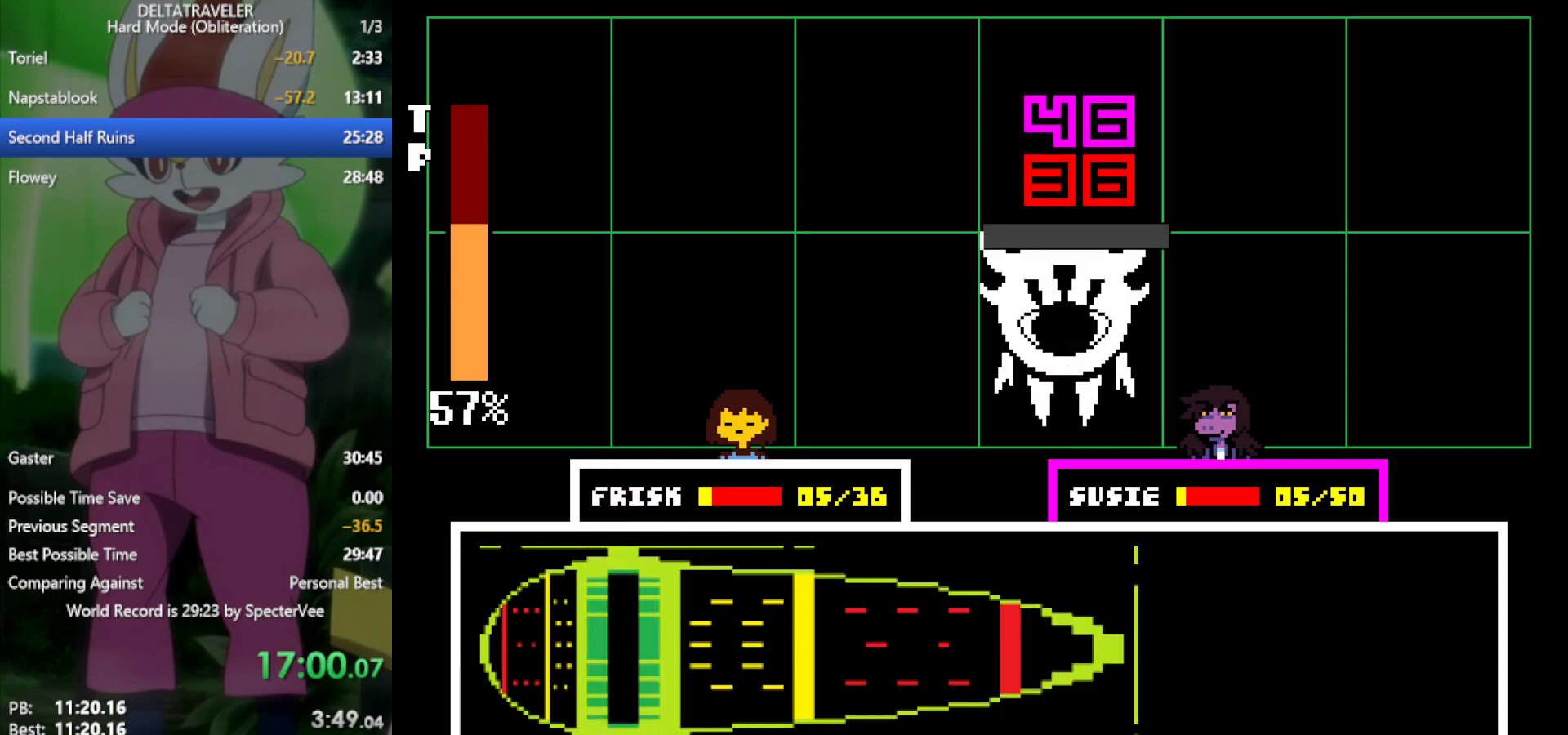
{"keys": ["right", "up", "x"], "events": []}
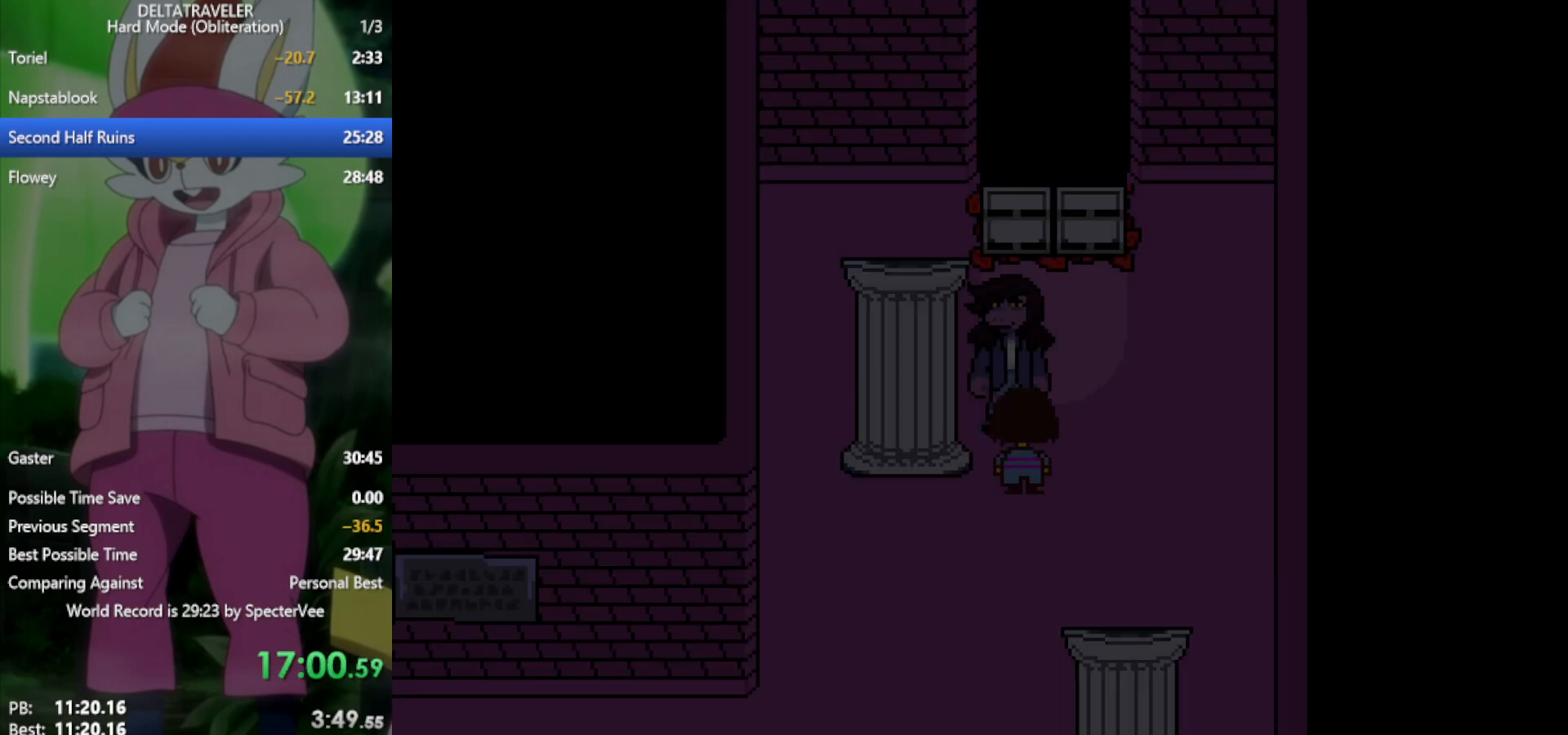
{"keys": ["left", "up", "x"], "events": [[333, "right", "up"], [433, "left", "down"]]}
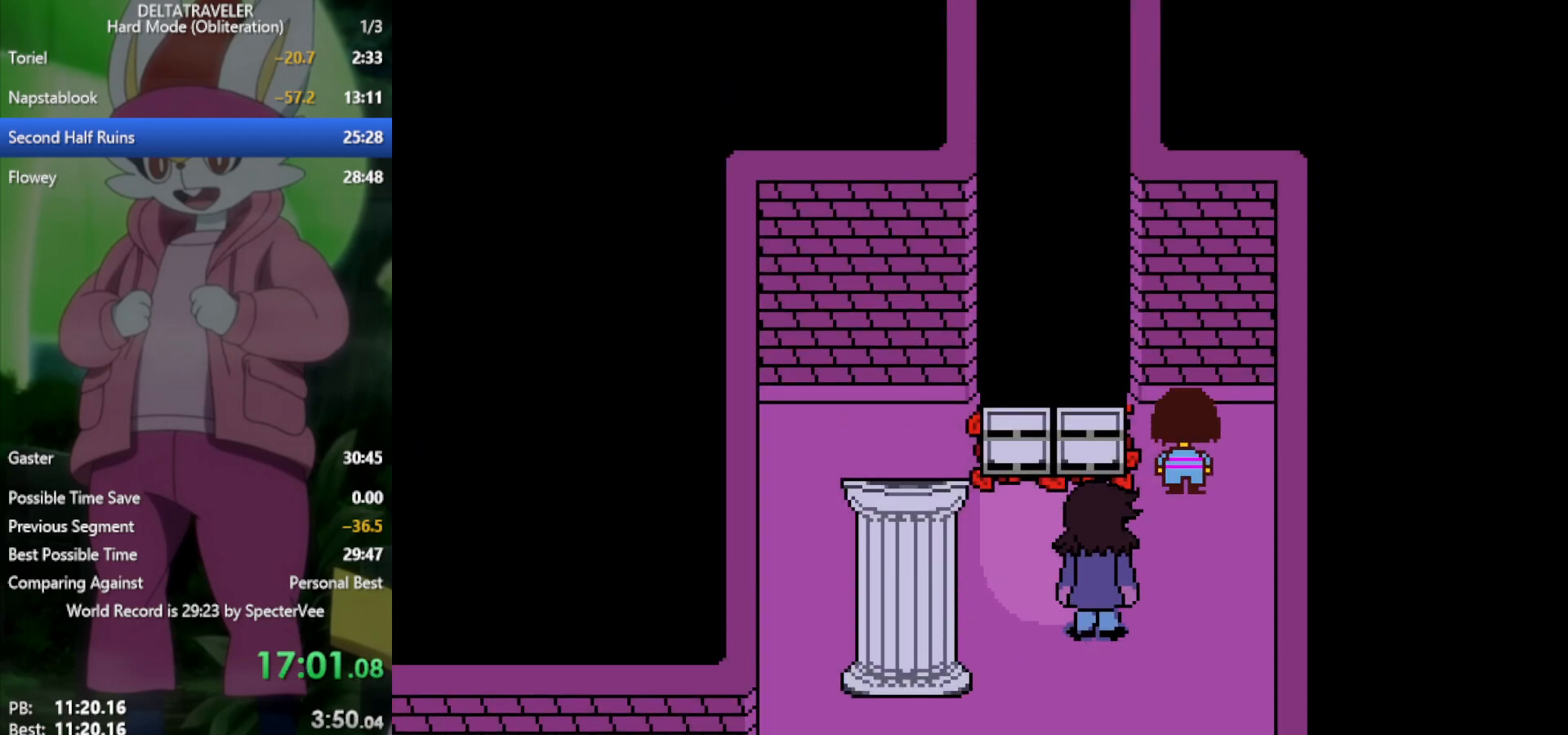
{"keys": ["up", "x"], "events": [[250, "left", "up"]]}
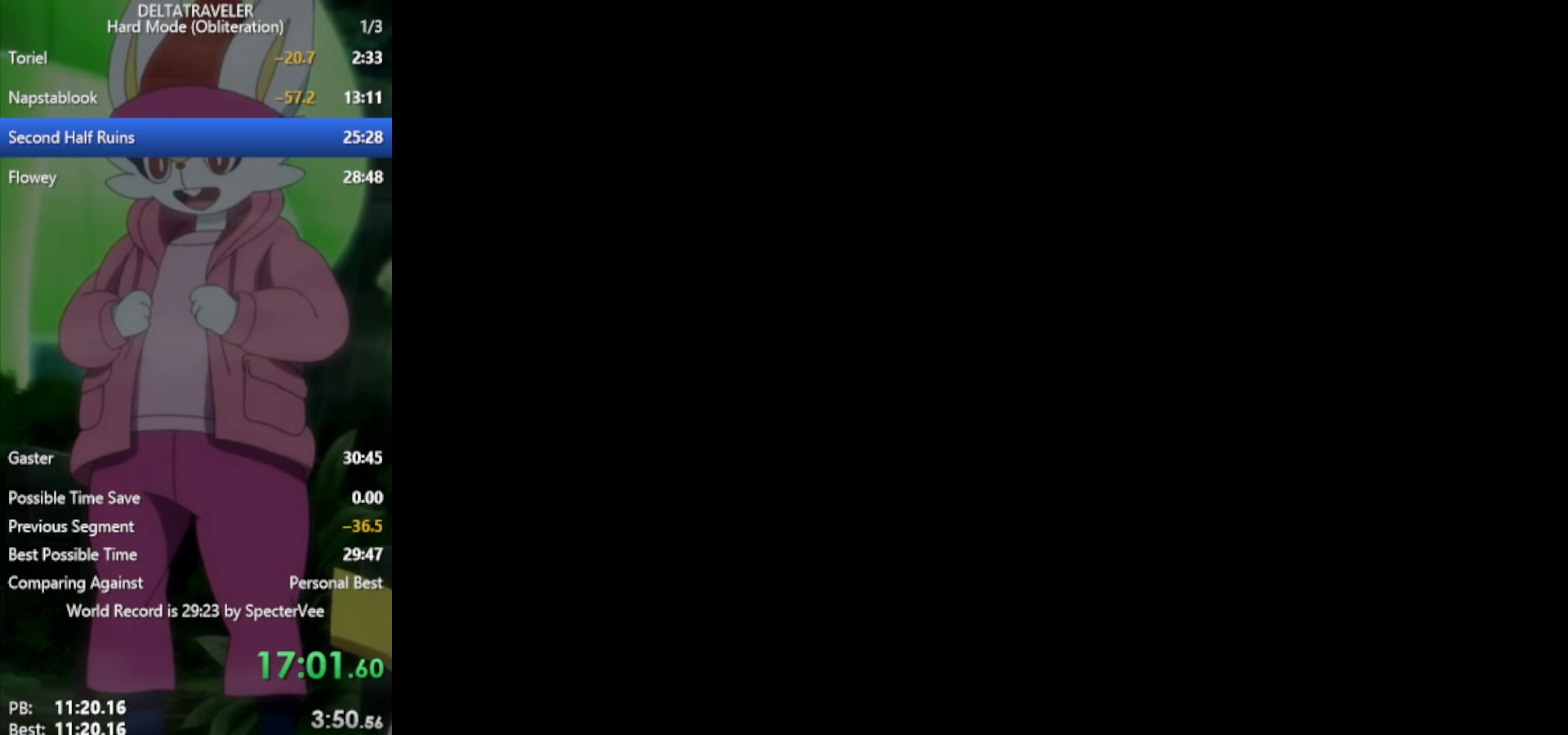
{"keys": ["up", "x"], "events": []}
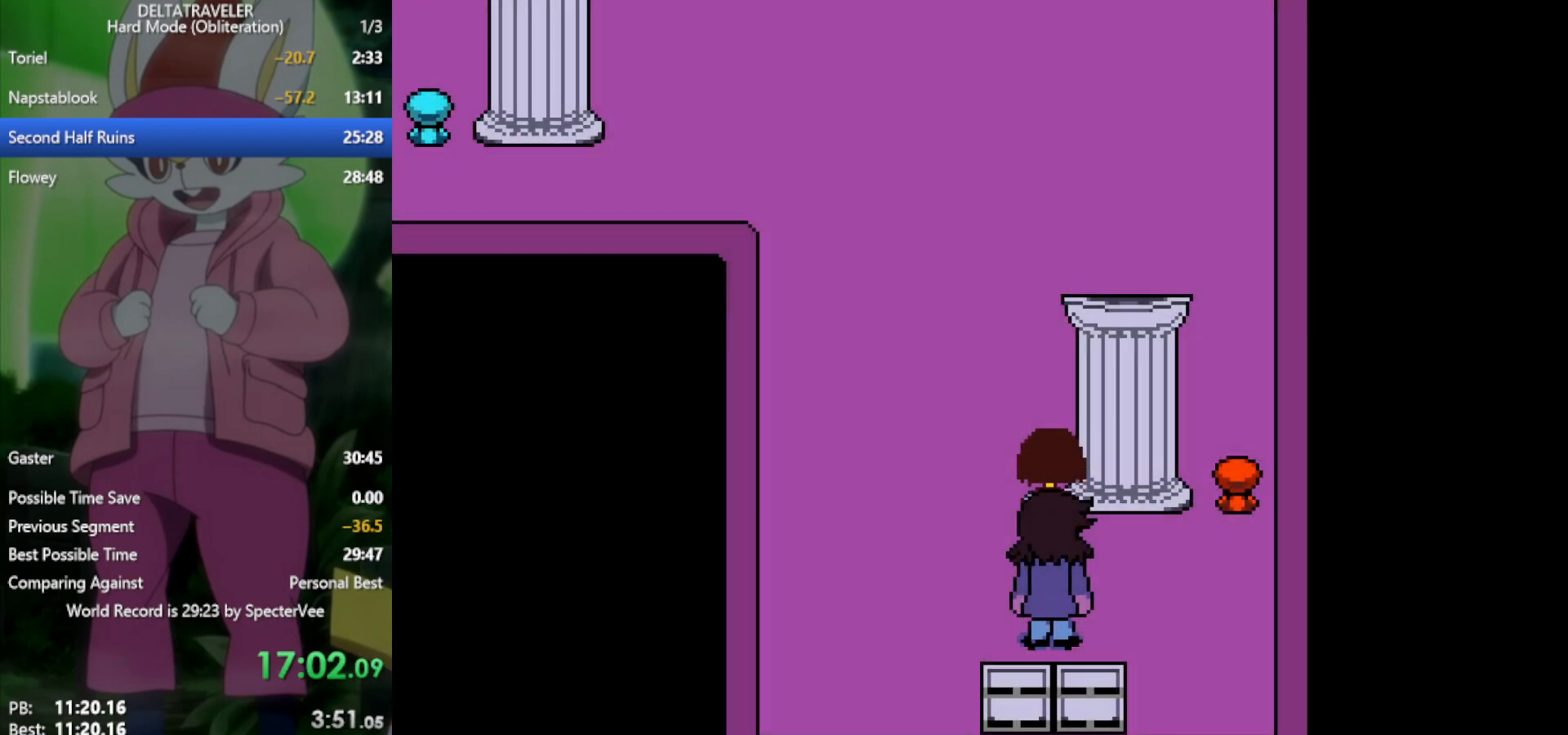
{"keys": ["left", "up", "x"], "events": [[500, "left", "down"]]}
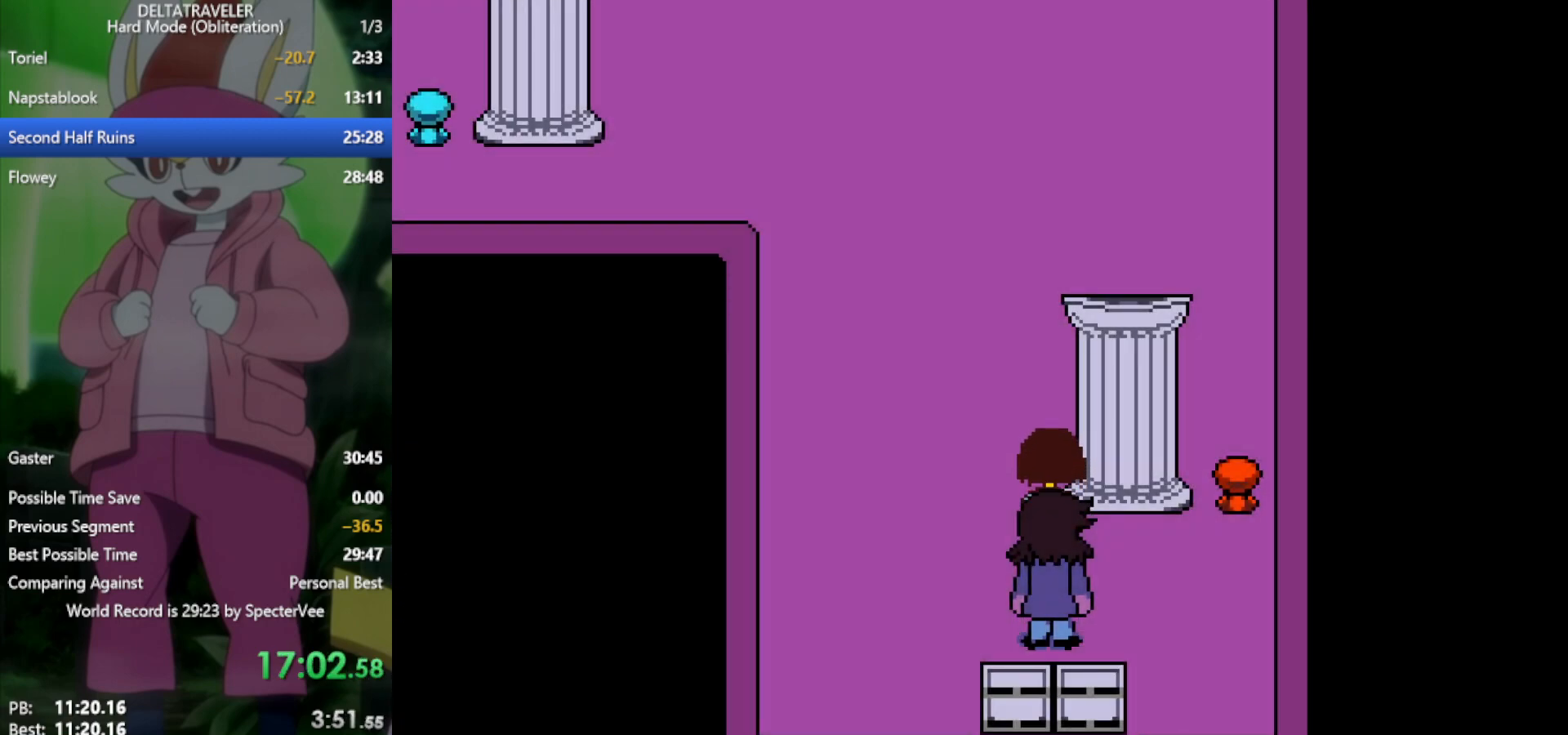
{"keys": ["up", "x"], "events": [[183, "left", "up"]]}
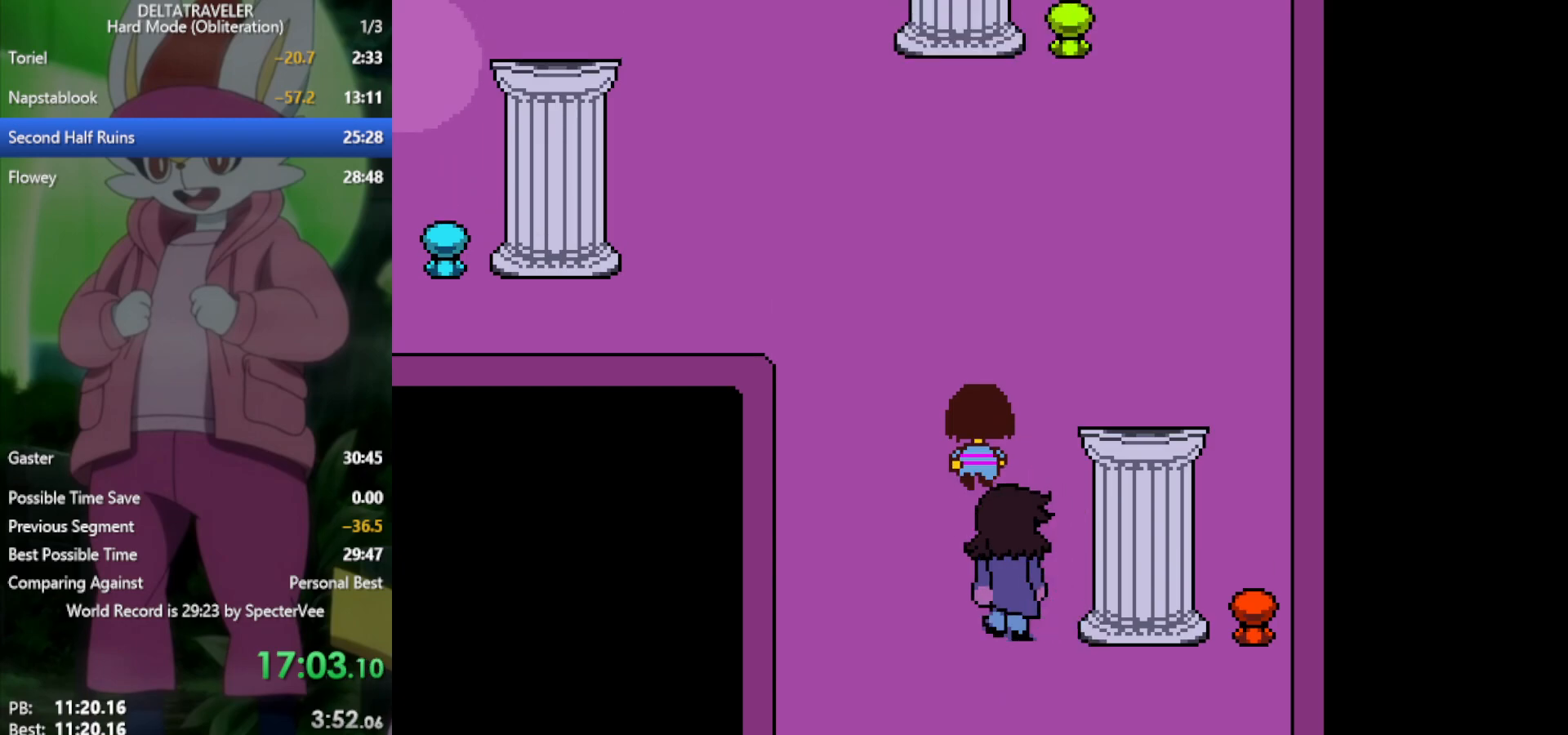
{"keys": ["left", "up", "x"], "events": [[333, "left", "down"]]}
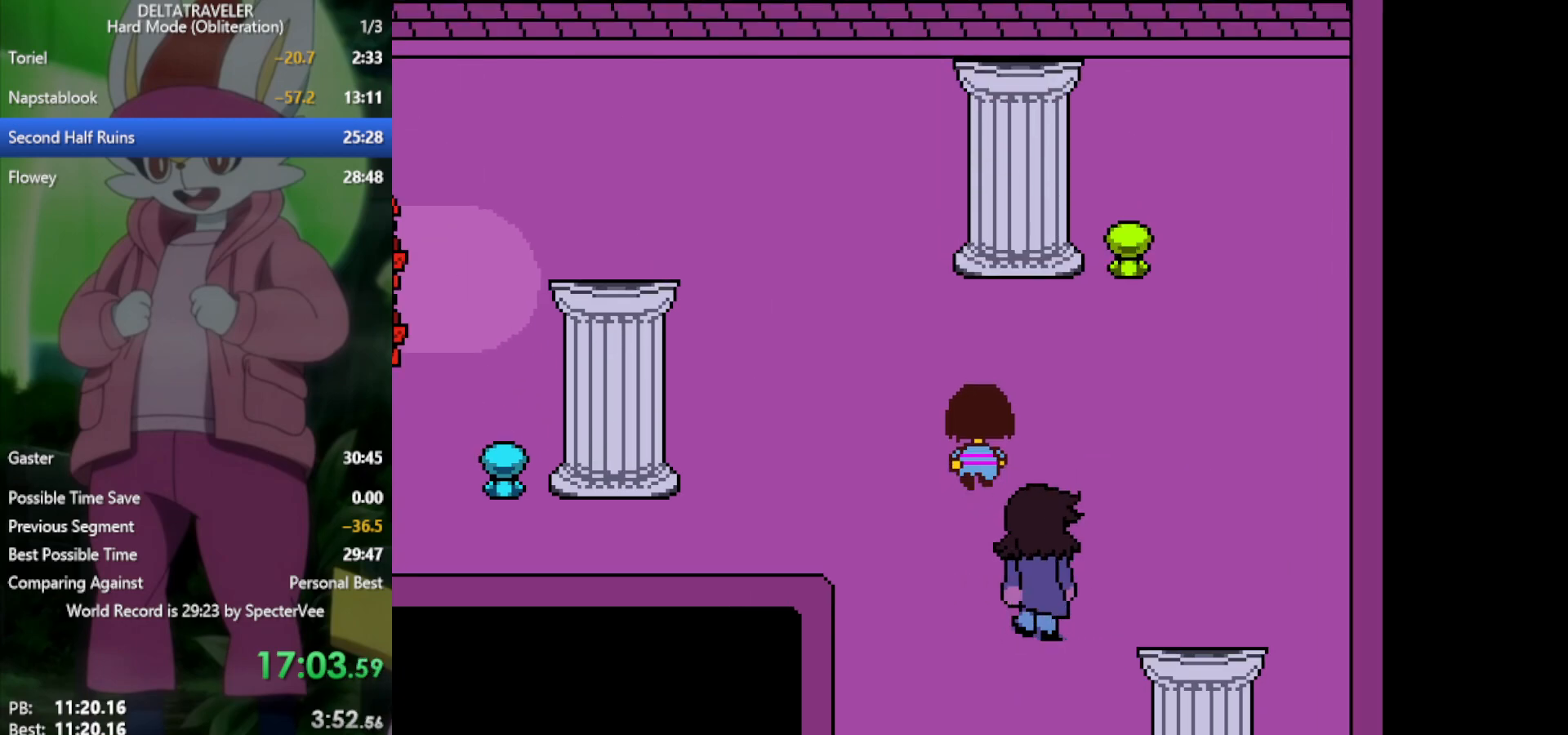
{"keys": ["left", "x"], "events": [[467, "up", "up"]]}
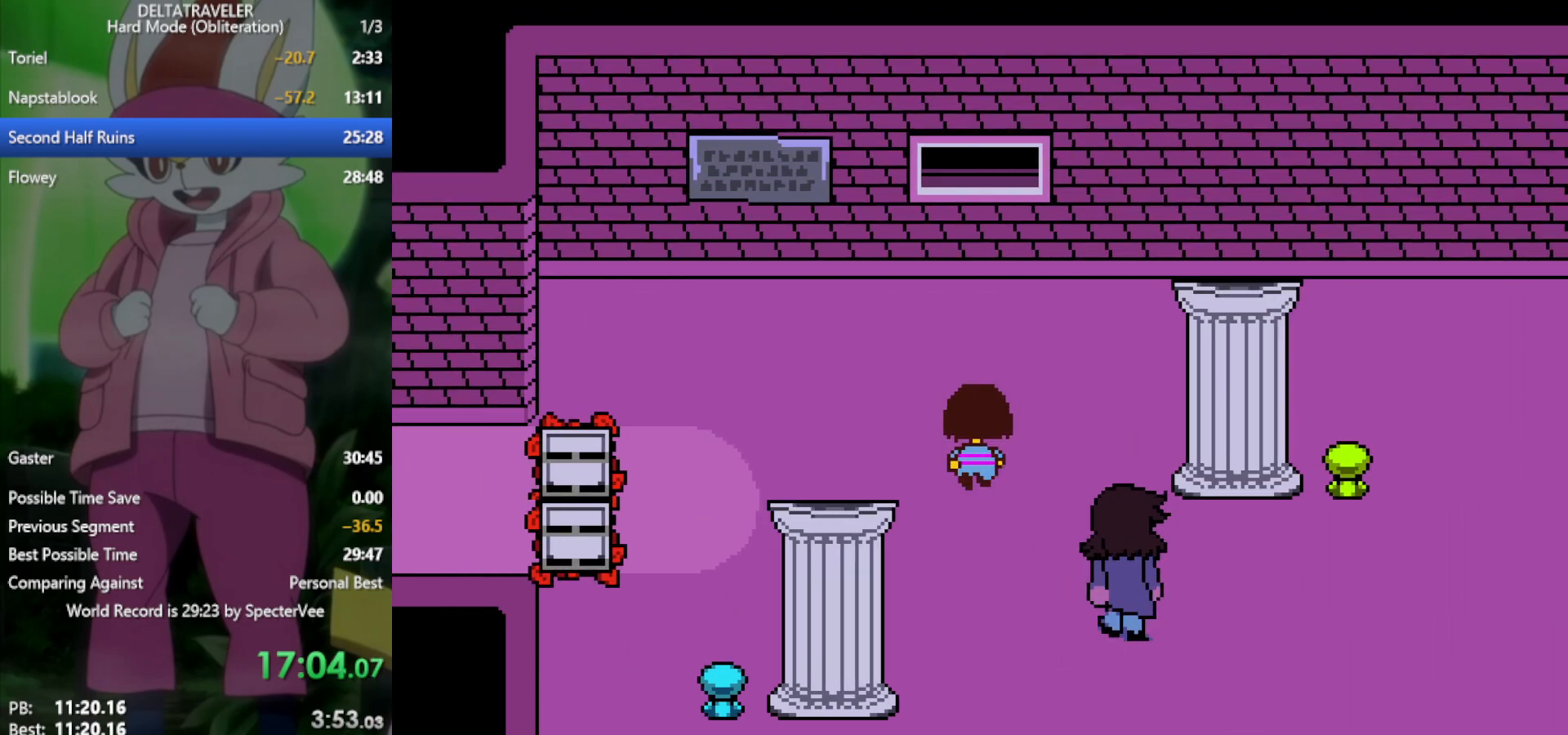
{"keys": ["left", "x"], "events": []}
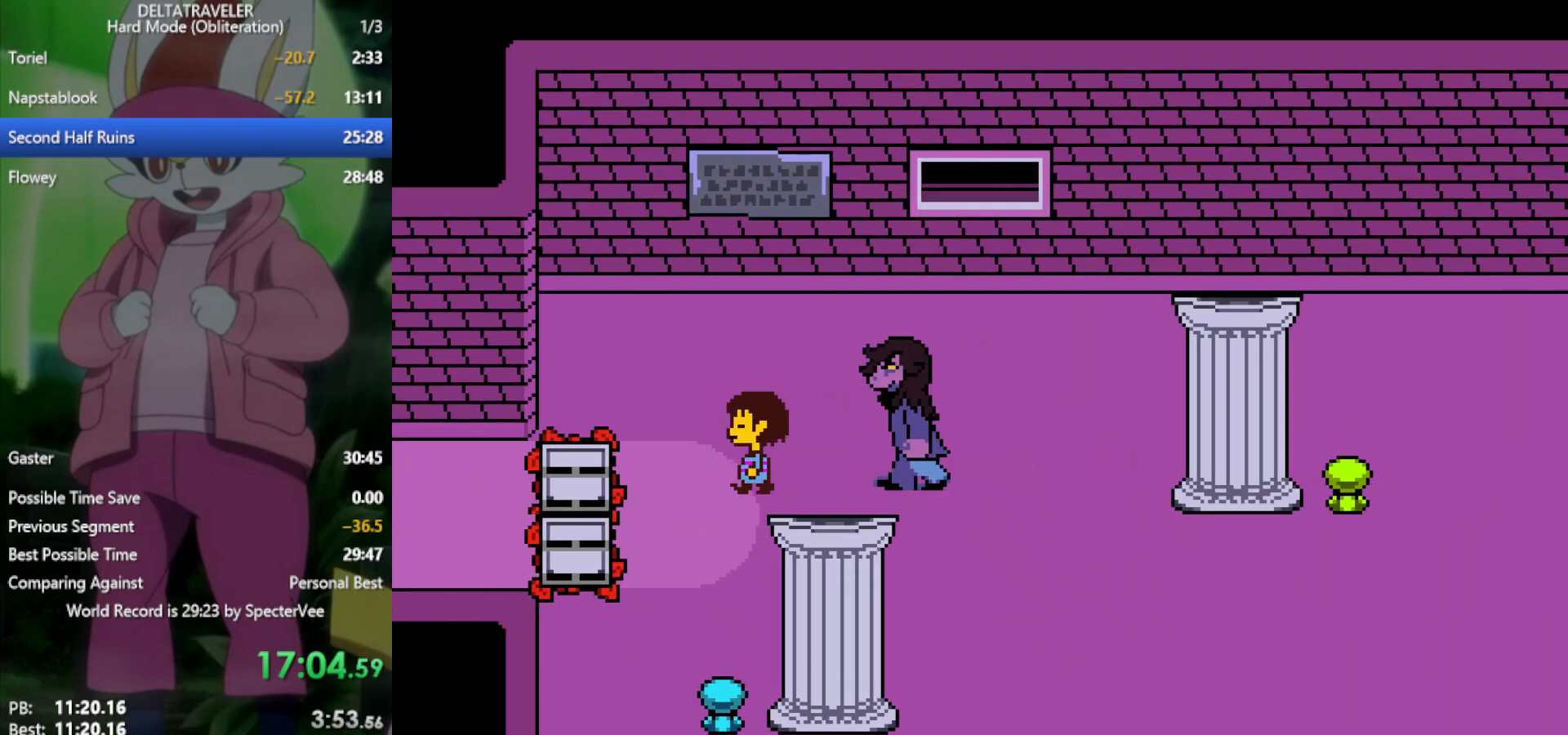
{"keys": ["left", "x"], "events": [[250, "down", "down"], [350, "down", "up"]]}
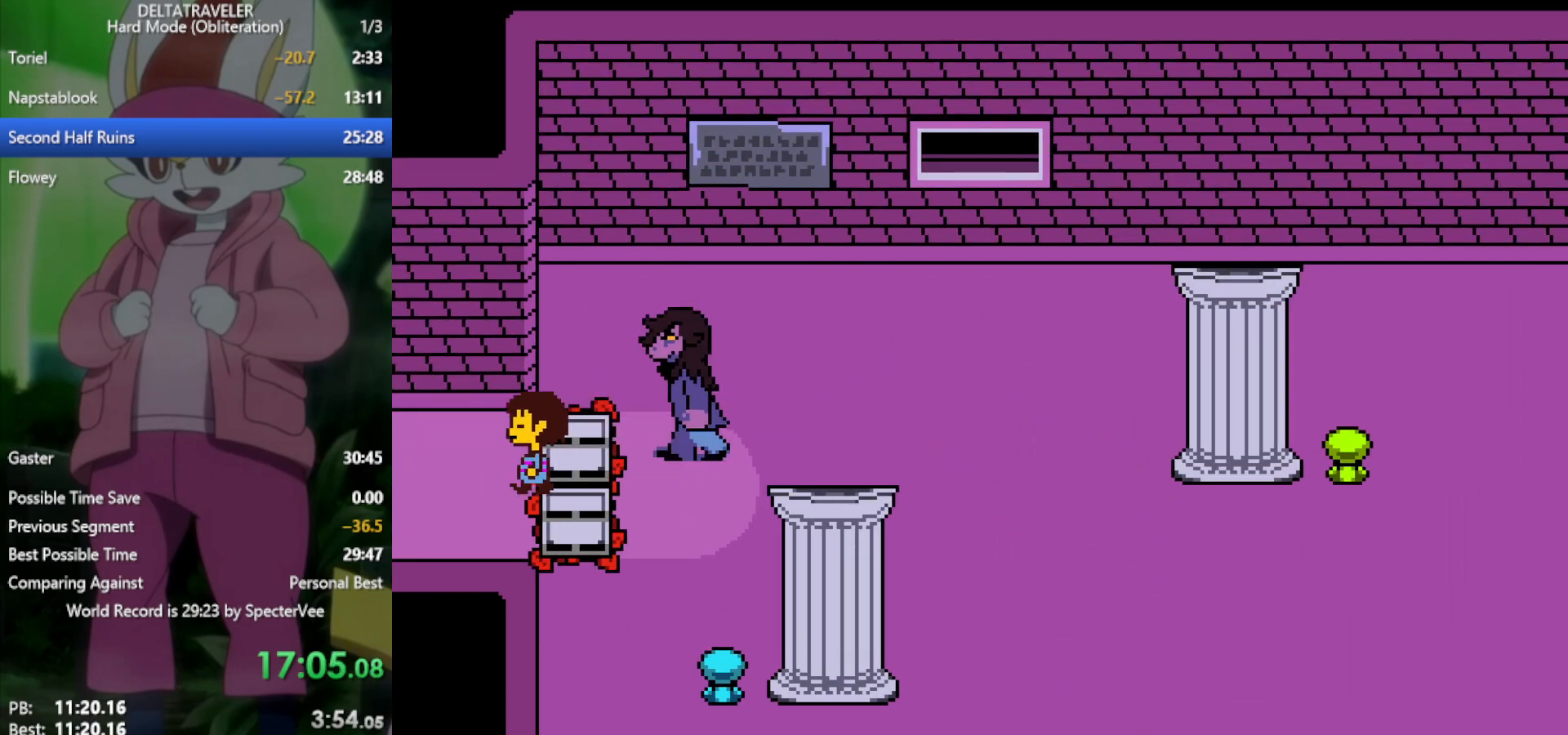
{"keys": ["left", "x"], "events": []}
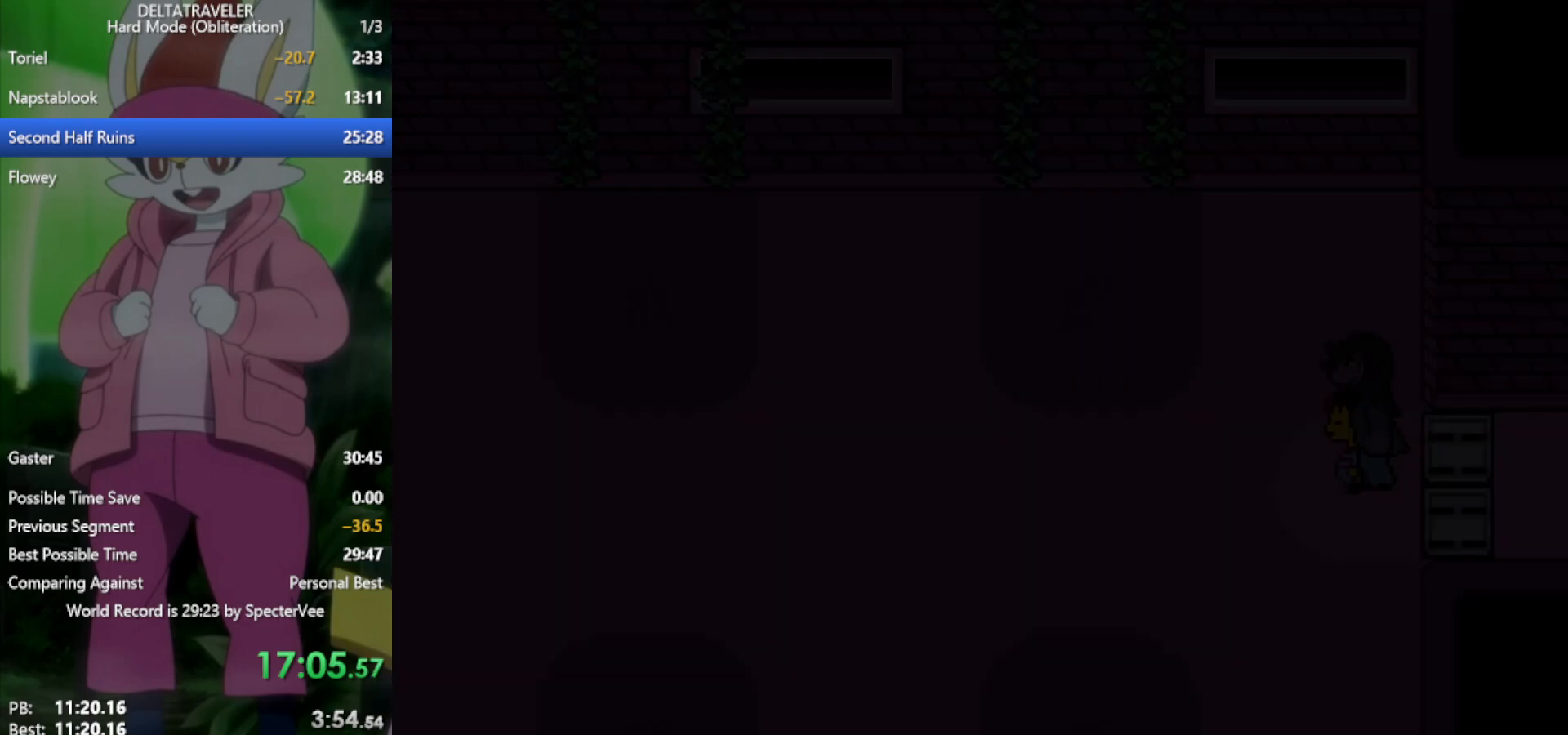
{"keys": ["left", "x"], "events": []}
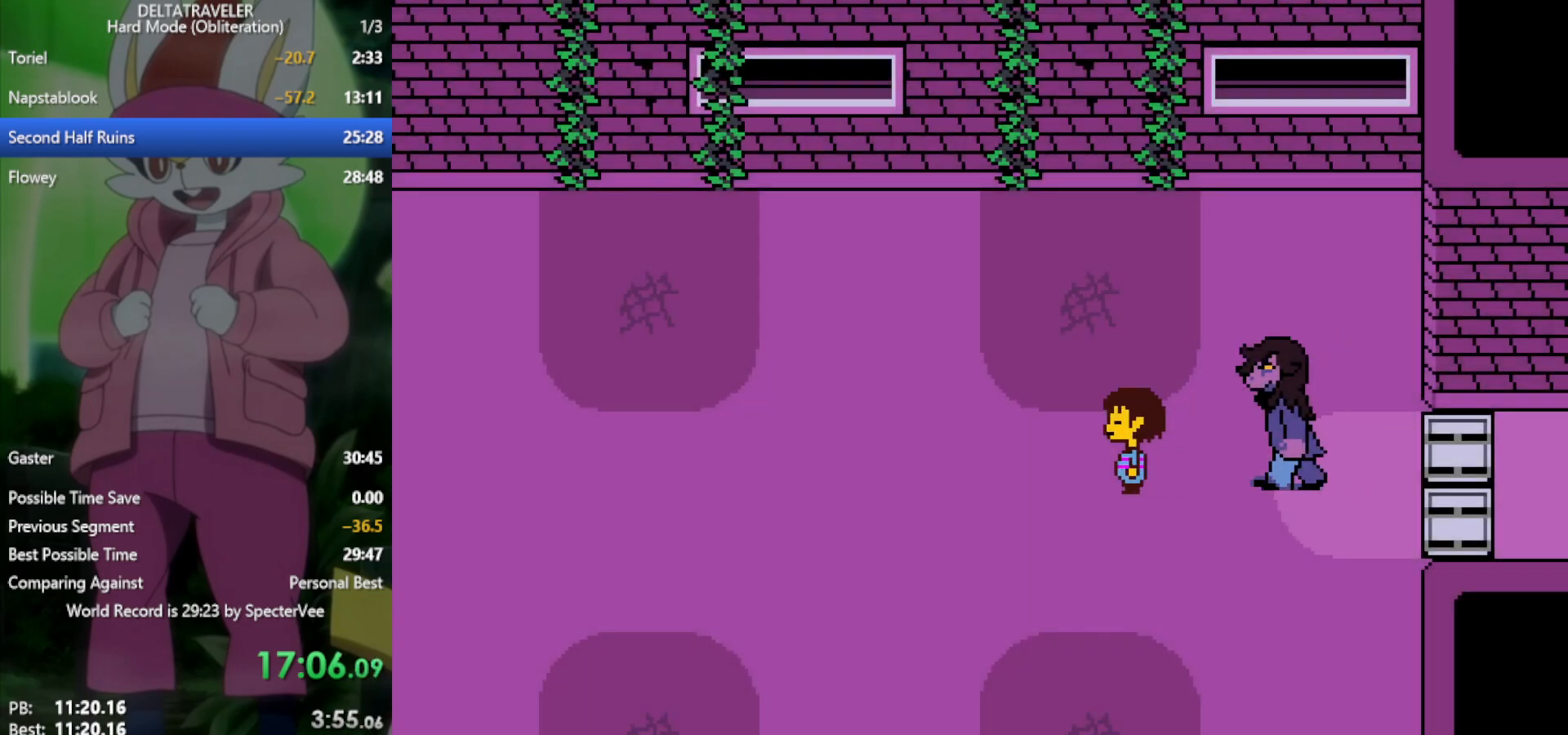
{"keys": ["left", "x"], "events": []}
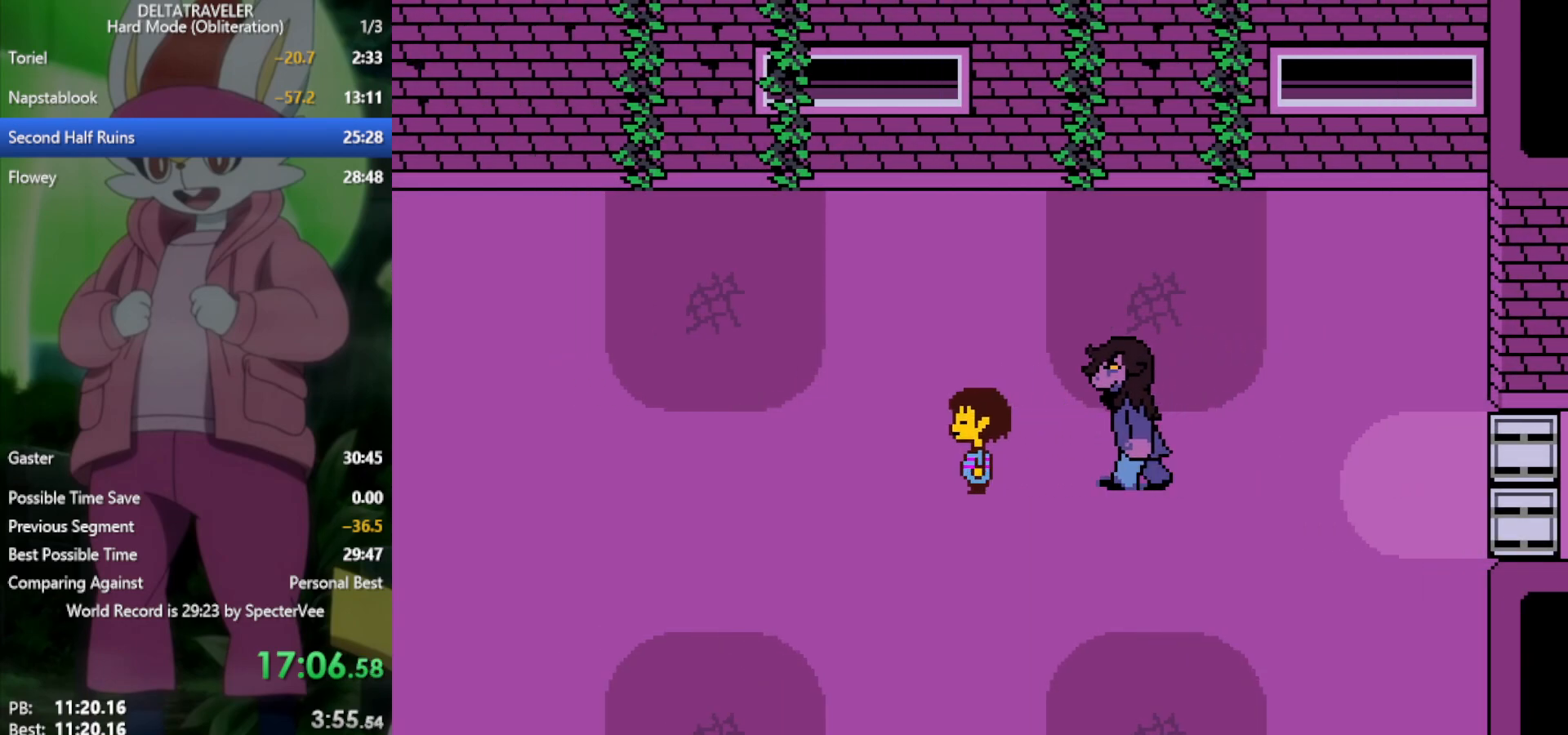
{"keys": ["left", "x"], "events": [[133, "down", "down"], [267, "down", "up"]]}
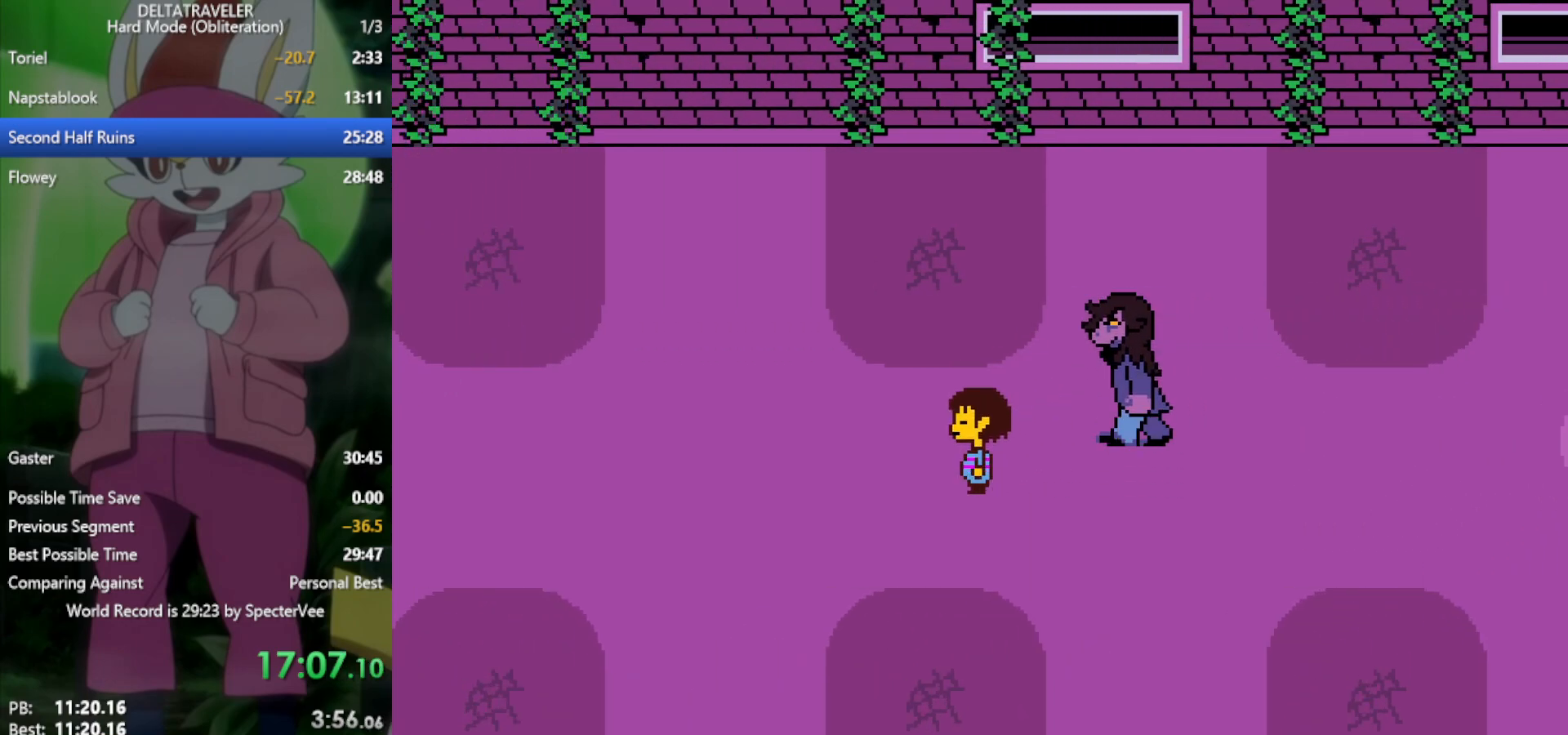
{"keys": ["left", "x"], "events": []}
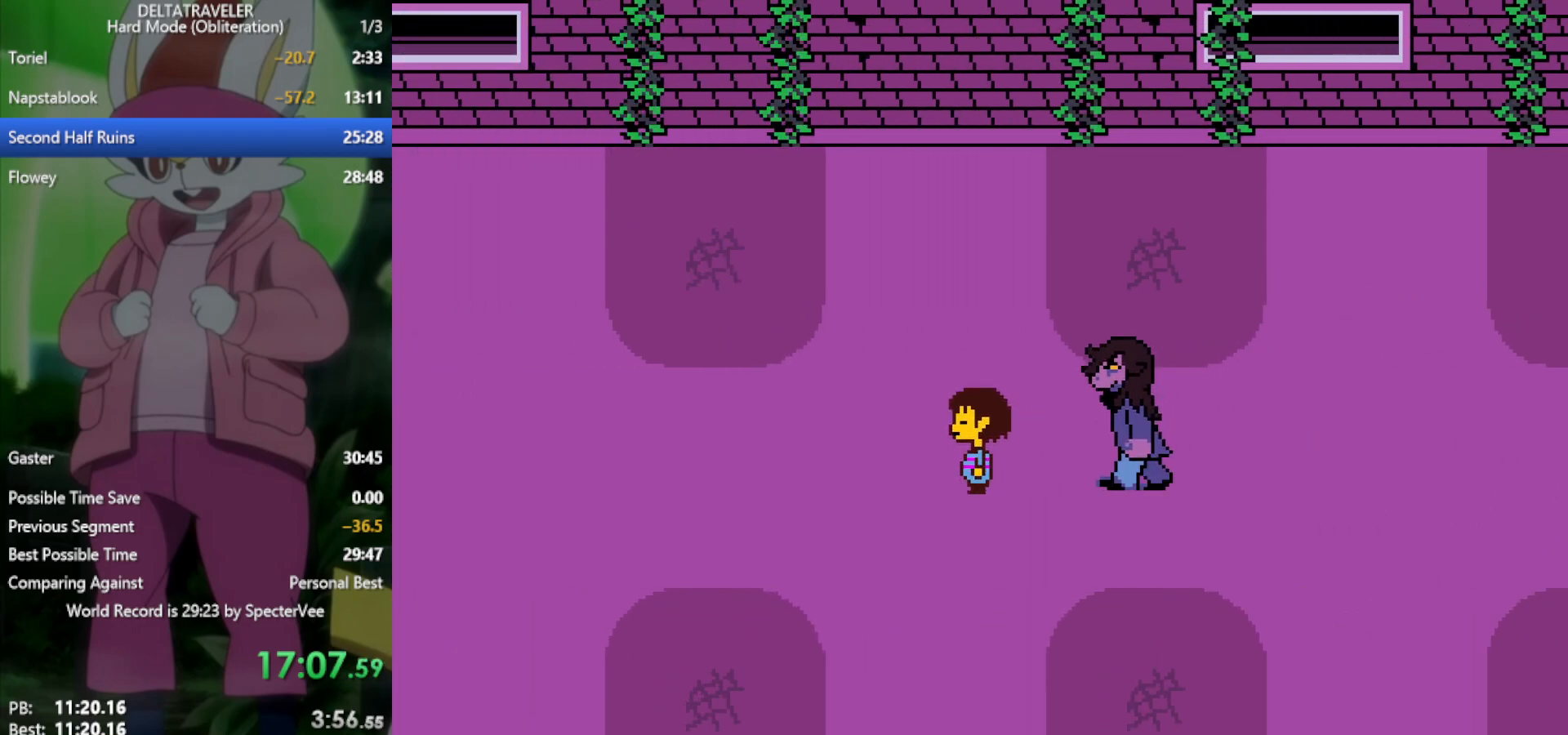
{"keys": ["left", "x"], "events": []}
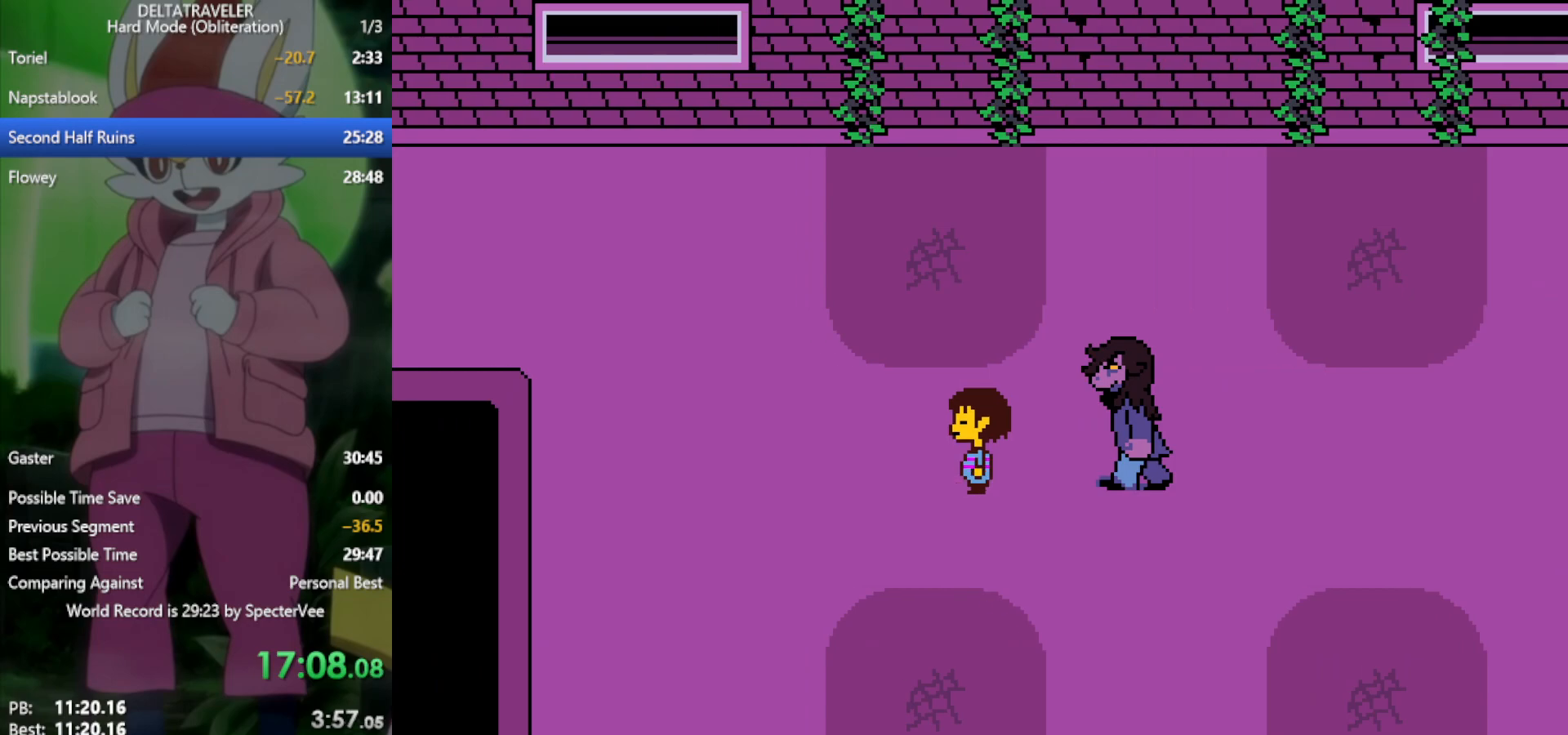
{"keys": ["left", "up", "x"], "events": [[200, "up", "down"]]}
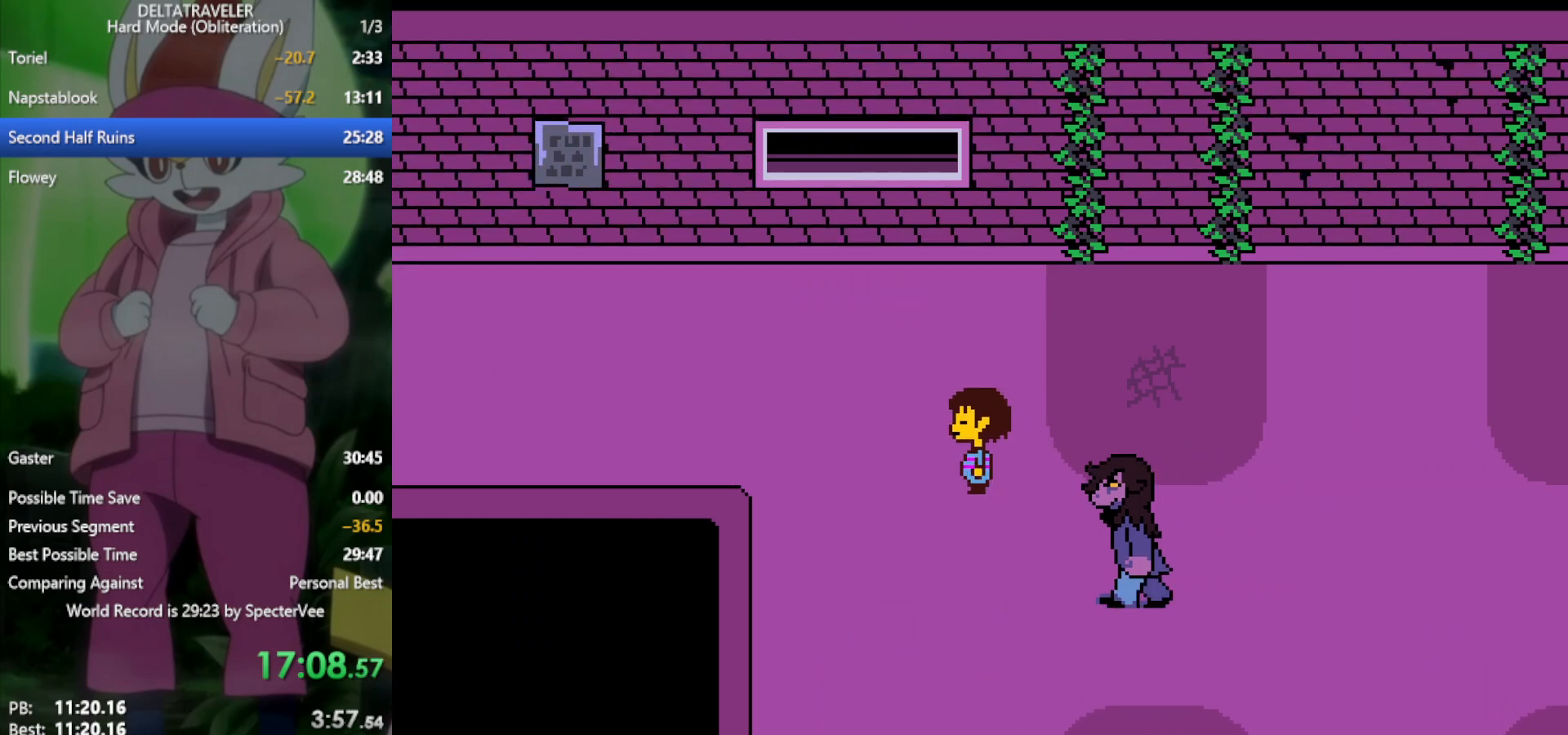
{"keys": ["left", "x"], "events": [[200, "up", "up"]]}